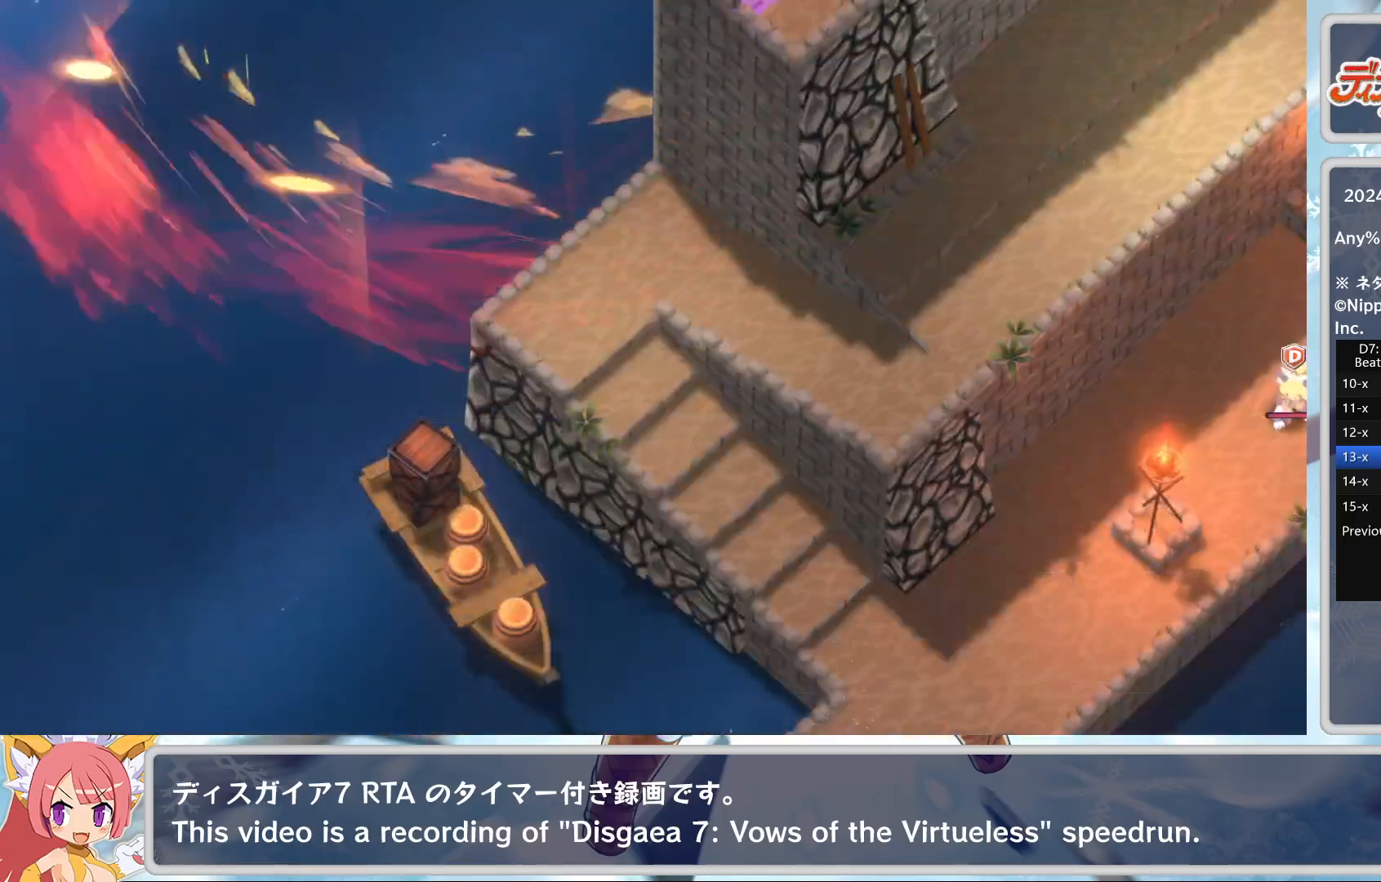
Gameplay with a controller (PlayStation layout); each line is a JSON object with the inputs held at the frame after it. "events" lists button and stick changes between this image and that frame as [ms after this image, input, new state], when the widget could be followed in between. Not read: right_stick.
{"buttons": ["CROSS"], "left_stick": "center", "events": [[50, "TRIANGLE", "down"], [167, "TRIANGLE", "up"], [333, "DPAD_DOWN", "down"], [433, "CROSS", "down"], [433, "DPAD_DOWN", "up"]]}
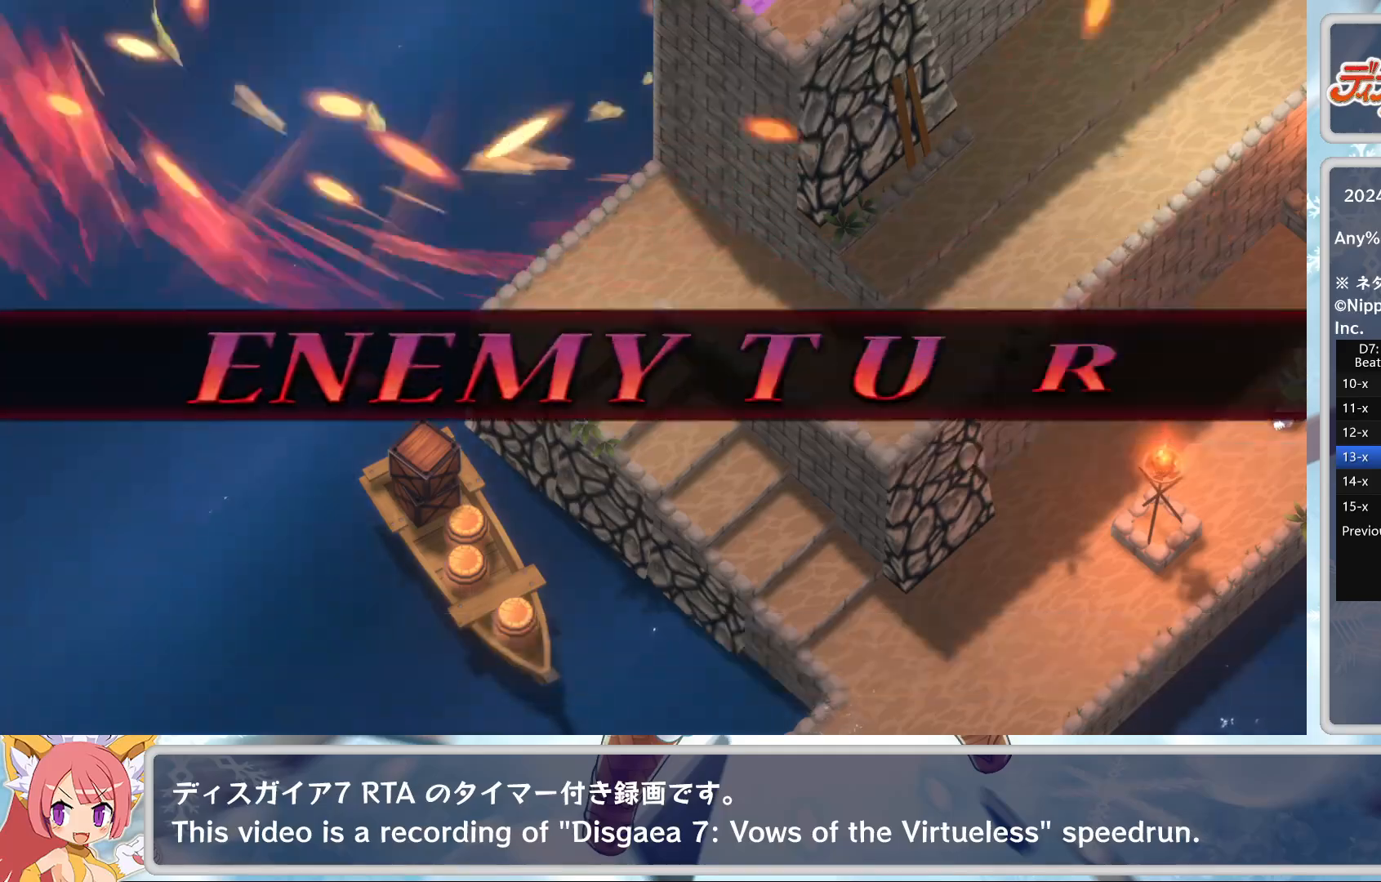
{"buttons": [], "left_stick": "center", "events": [[17, "CROSS", "up"], [67, "CROSS", "down"], [183, "CROSS", "up"]]}
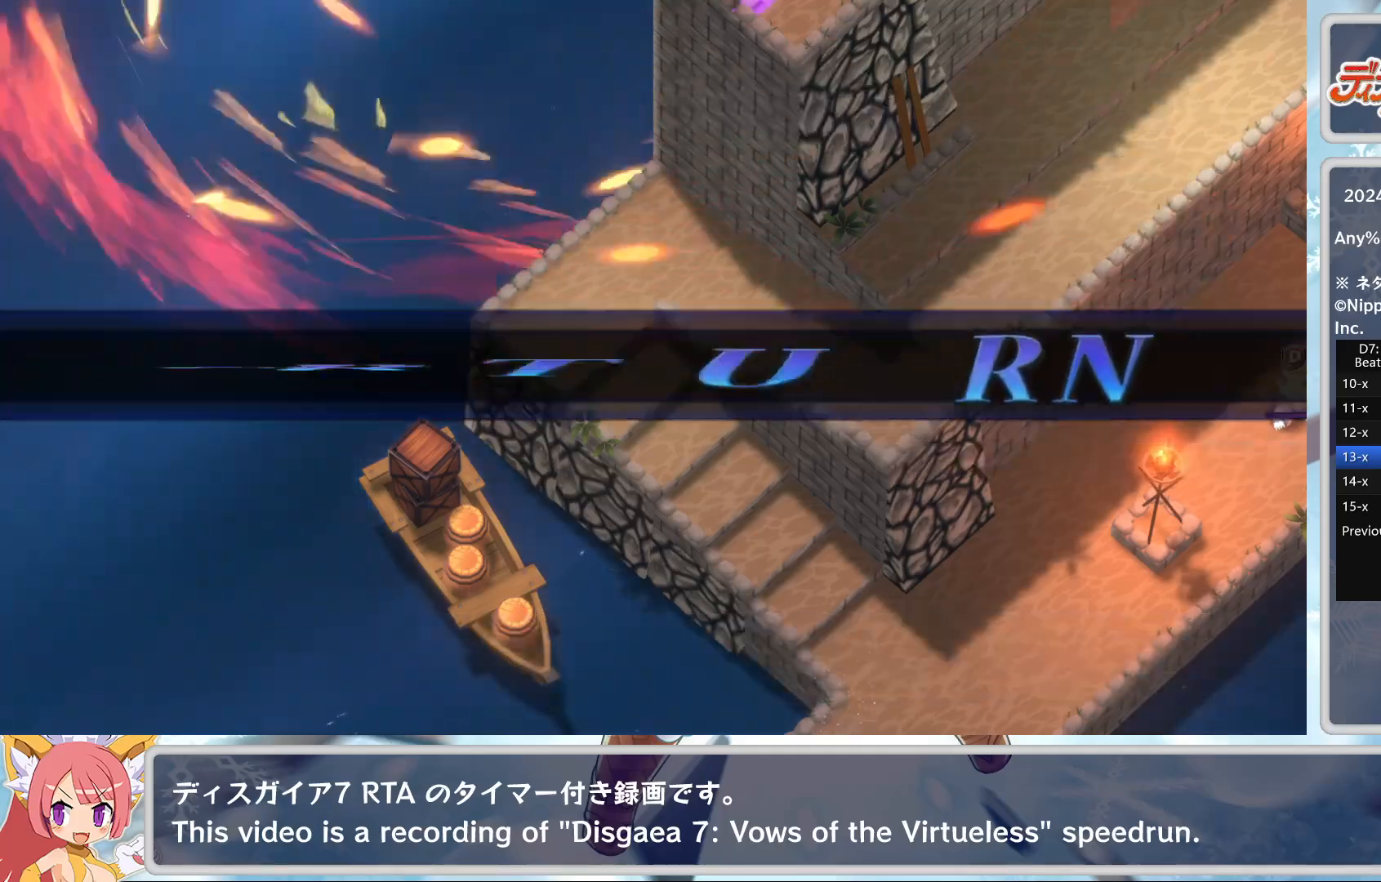
{"buttons": [], "left_stick": "center", "events": [[200, "L2", "down"], [300, "L2", "up"], [367, "L2", "down"], [467, "L2", "up"]]}
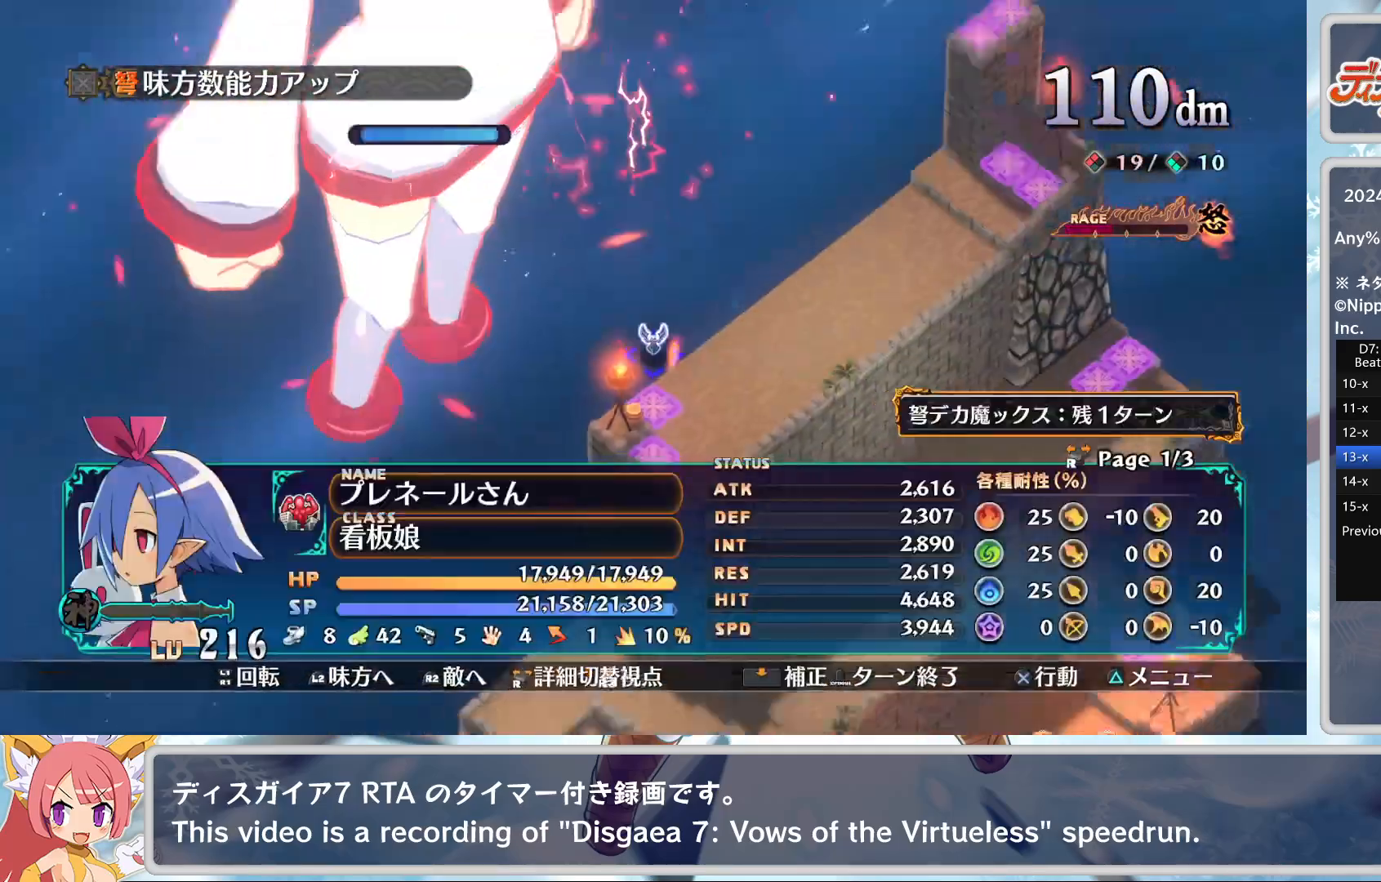
{"buttons": [], "left_stick": "center", "events": [[117, "CROSS", "down"], [183, "CROSS", "up"], [183, "DPAD_DOWN", "down"], [283, "CROSS", "down"], [283, "DPAD_DOWN", "up"], [367, "CROSS", "up"], [400, "CROSS", "down"], [483, "CROSS", "up"]]}
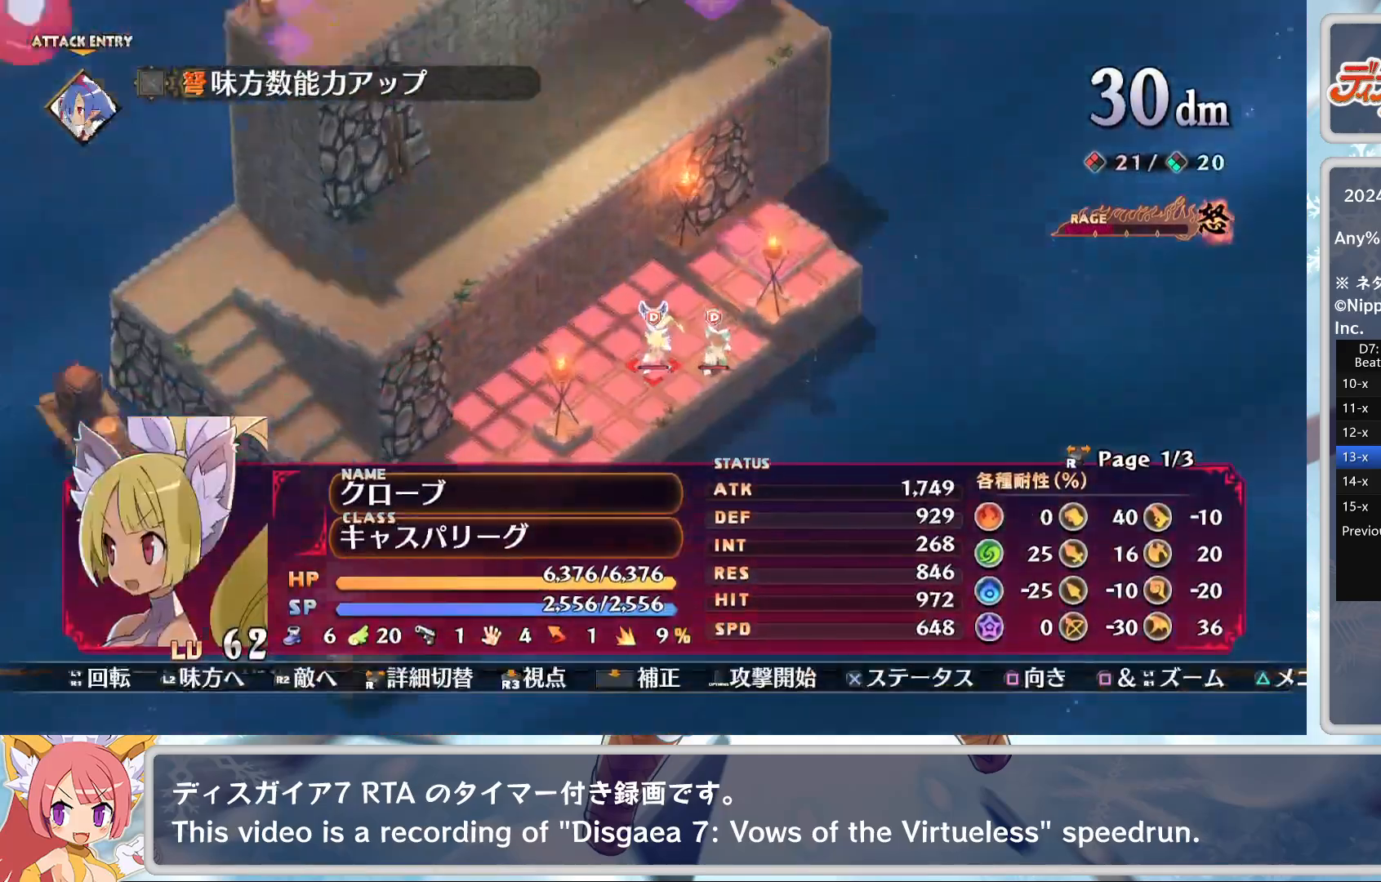
{"buttons": [], "left_stick": "center", "events": [[50, "TRIANGLE", "down"], [133, "CROSS", "down"], [133, "TRIANGLE", "up"], [217, "CROSS", "up"]]}
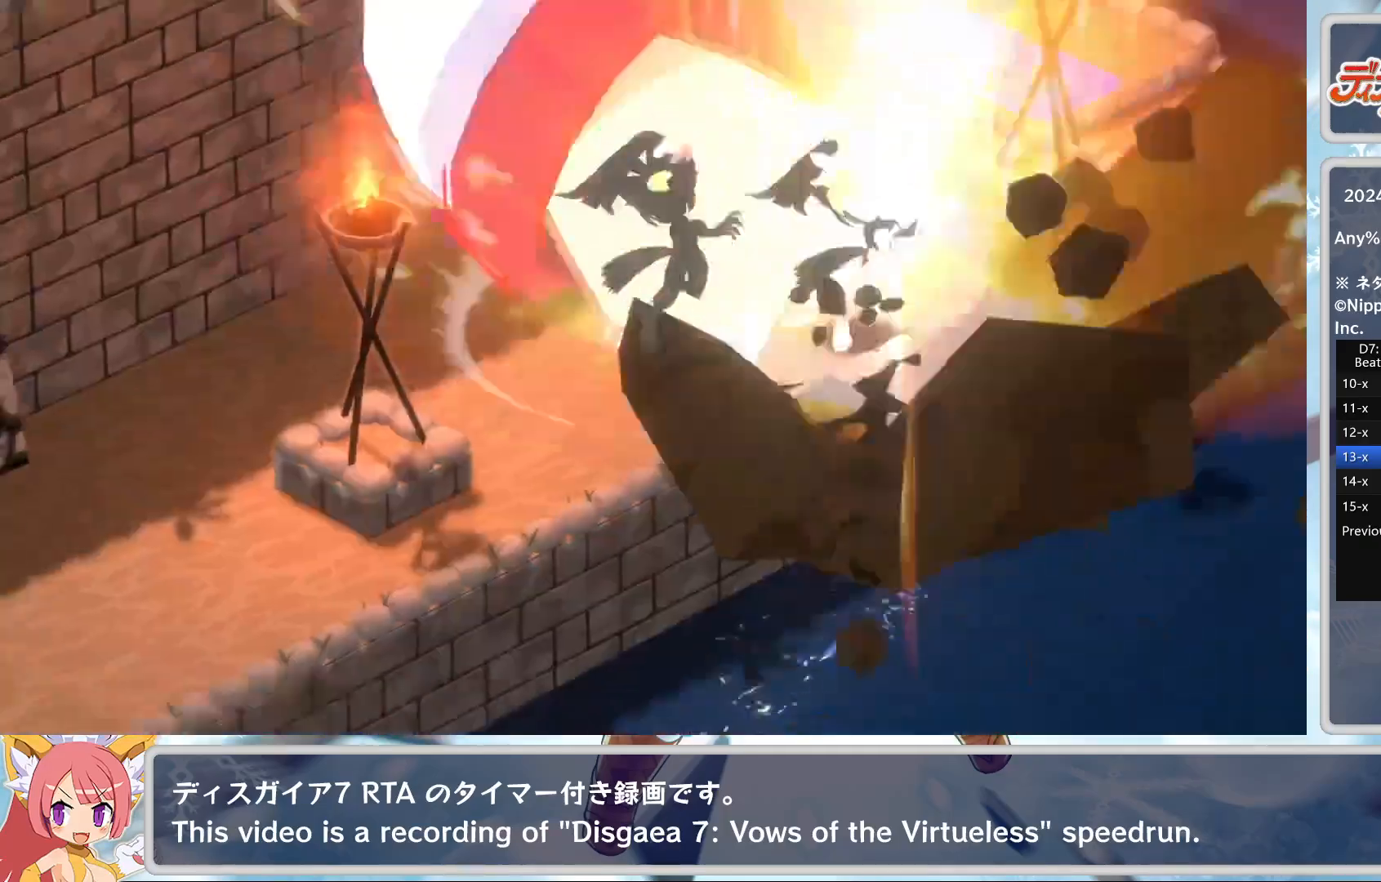
{"buttons": ["TRIANGLE"], "left_stick": "center", "events": [[167, "TRIANGLE", "down"], [267, "TRIANGLE", "up"], [317, "TRIANGLE", "down"], [383, "TRIANGLE", "up"], [450, "TRIANGLE", "down"]]}
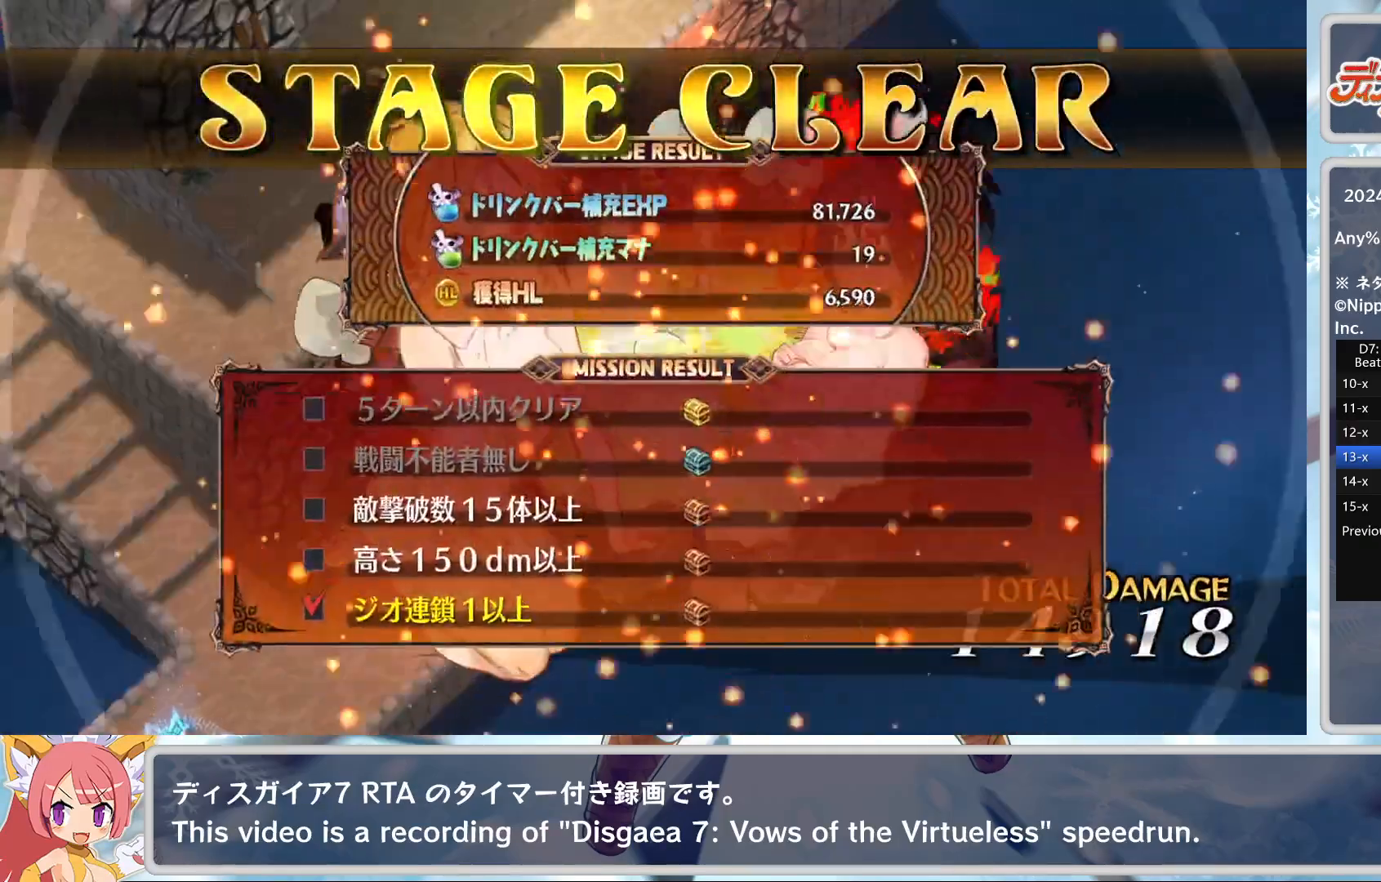
{"buttons": ["CROSS"], "left_stick": "center", "events": [[17, "TRIANGLE", "up"], [67, "TRIANGLE", "down"], [150, "TRIANGLE", "up"], [217, "TRIANGLE", "down"], [350, "TRIANGLE", "up"], [383, "DPAD_UP", "down"], [467, "CROSS", "down"], [483, "DPAD_UP", "up"]]}
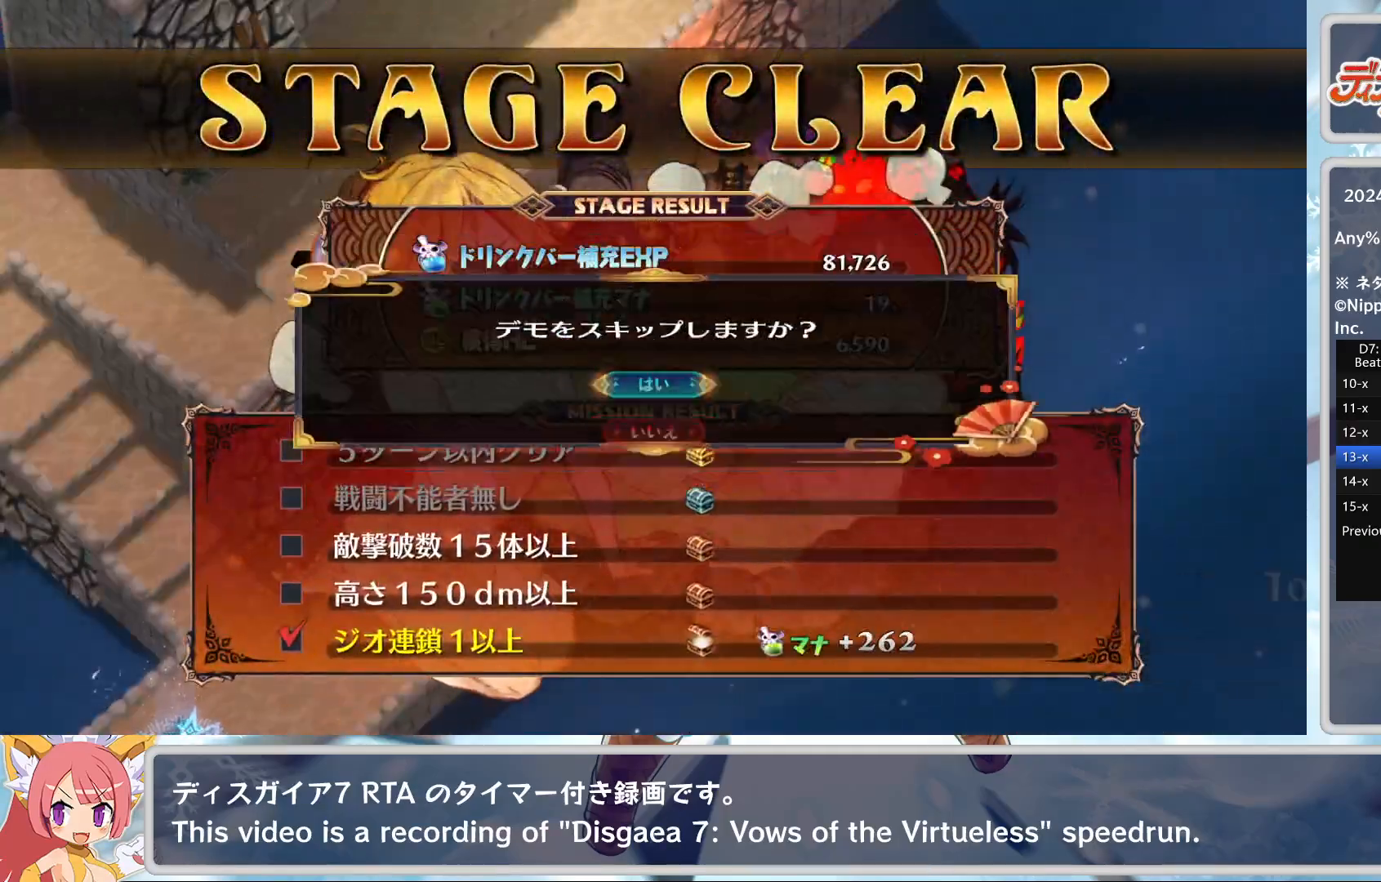
{"buttons": [], "left_stick": "center", "events": [[100, "CROSS", "up"]]}
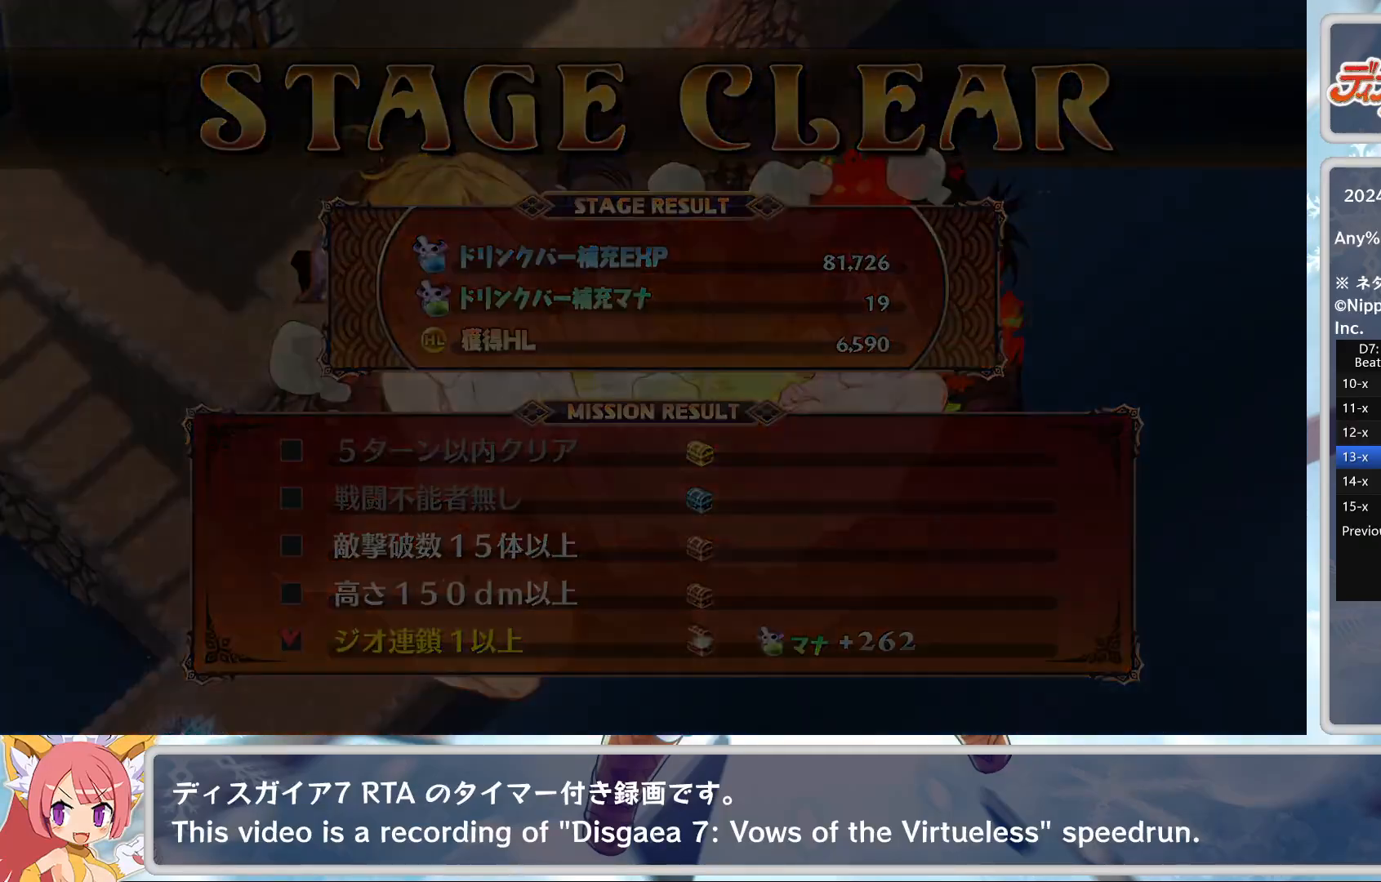
{"buttons": [], "left_stick": "center", "events": []}
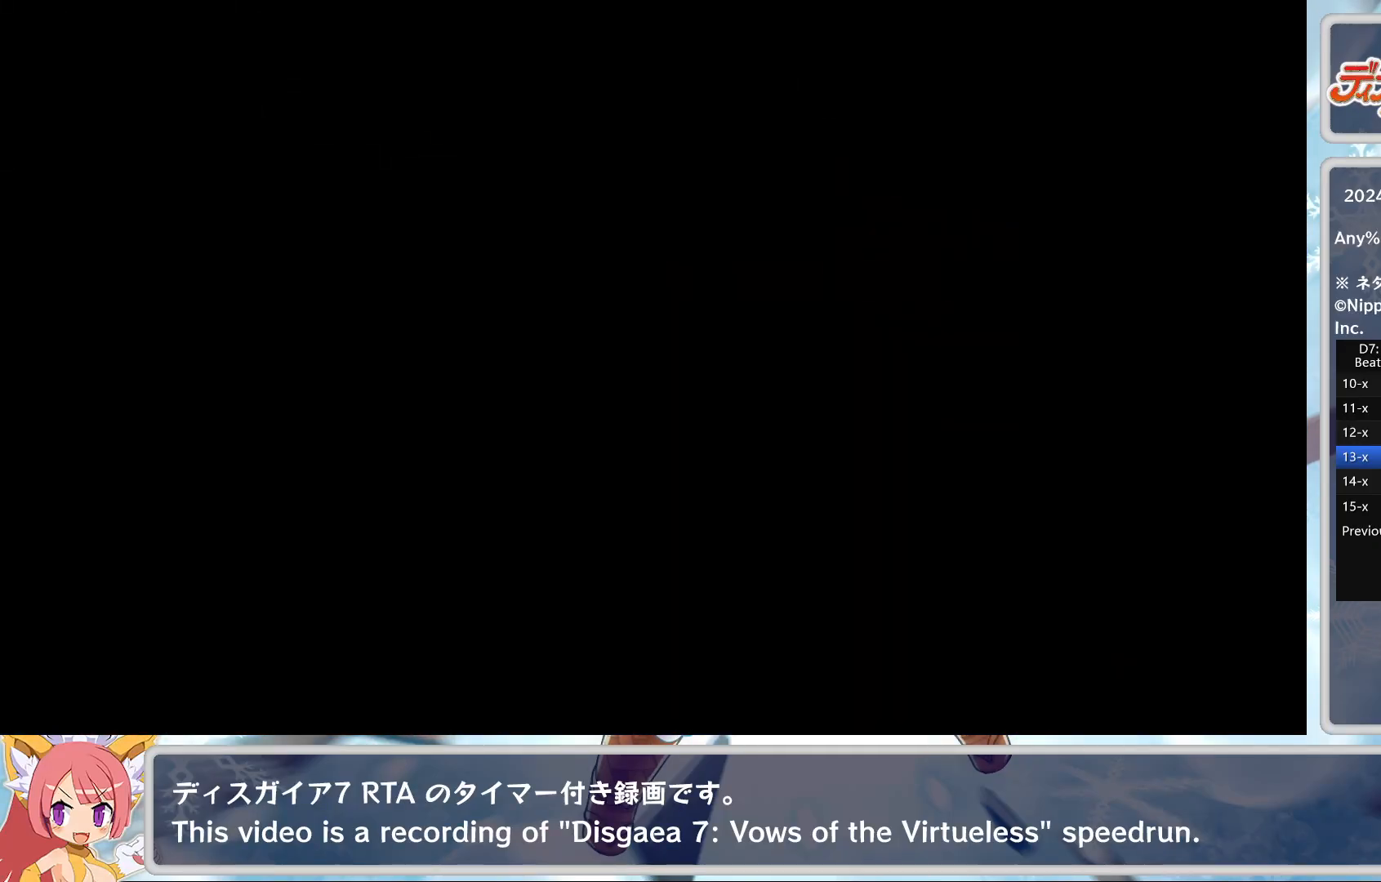
{"buttons": [], "left_stick": "center", "events": []}
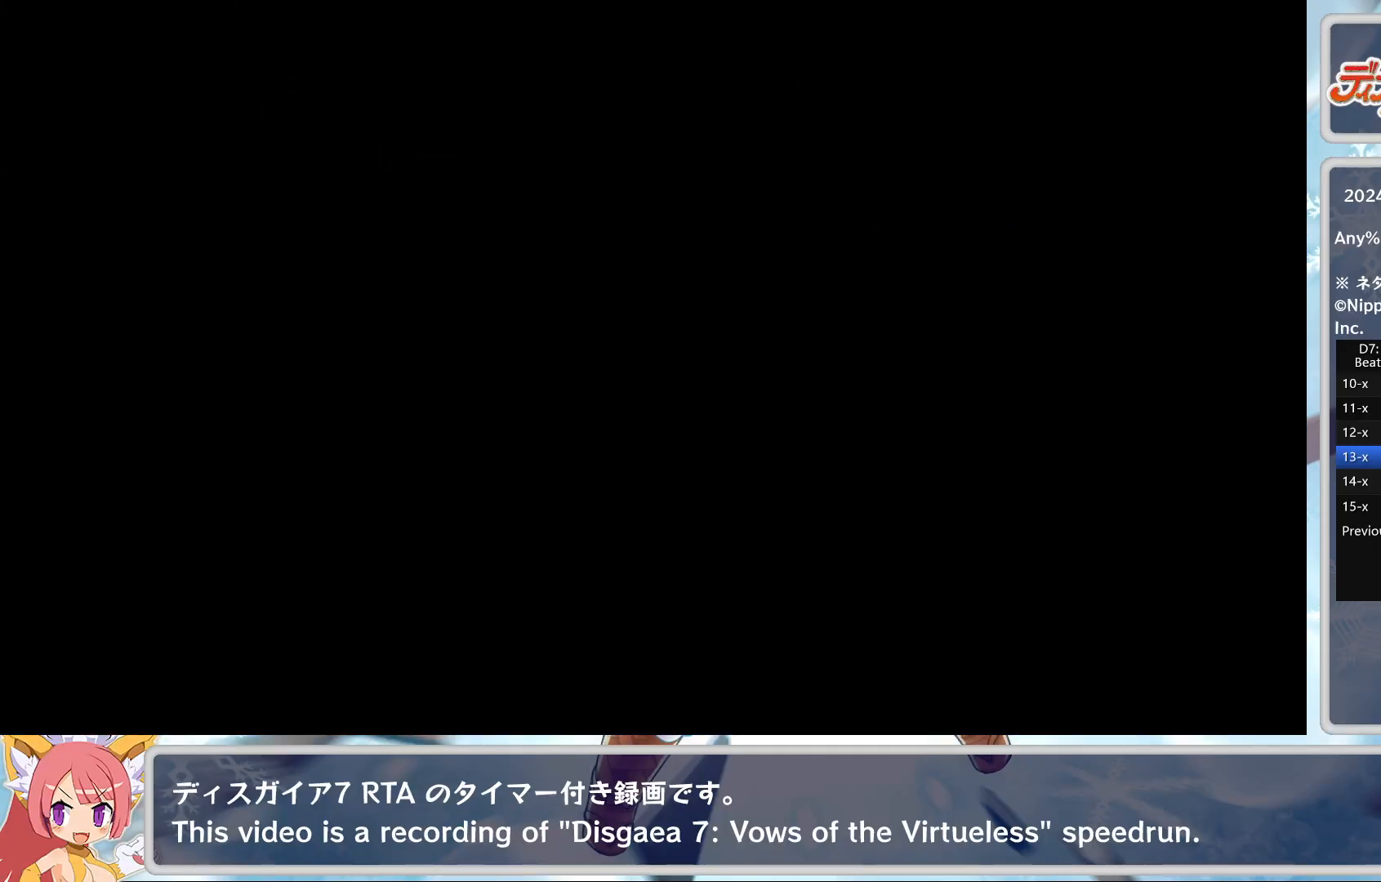
{"buttons": [], "left_stick": "center", "events": []}
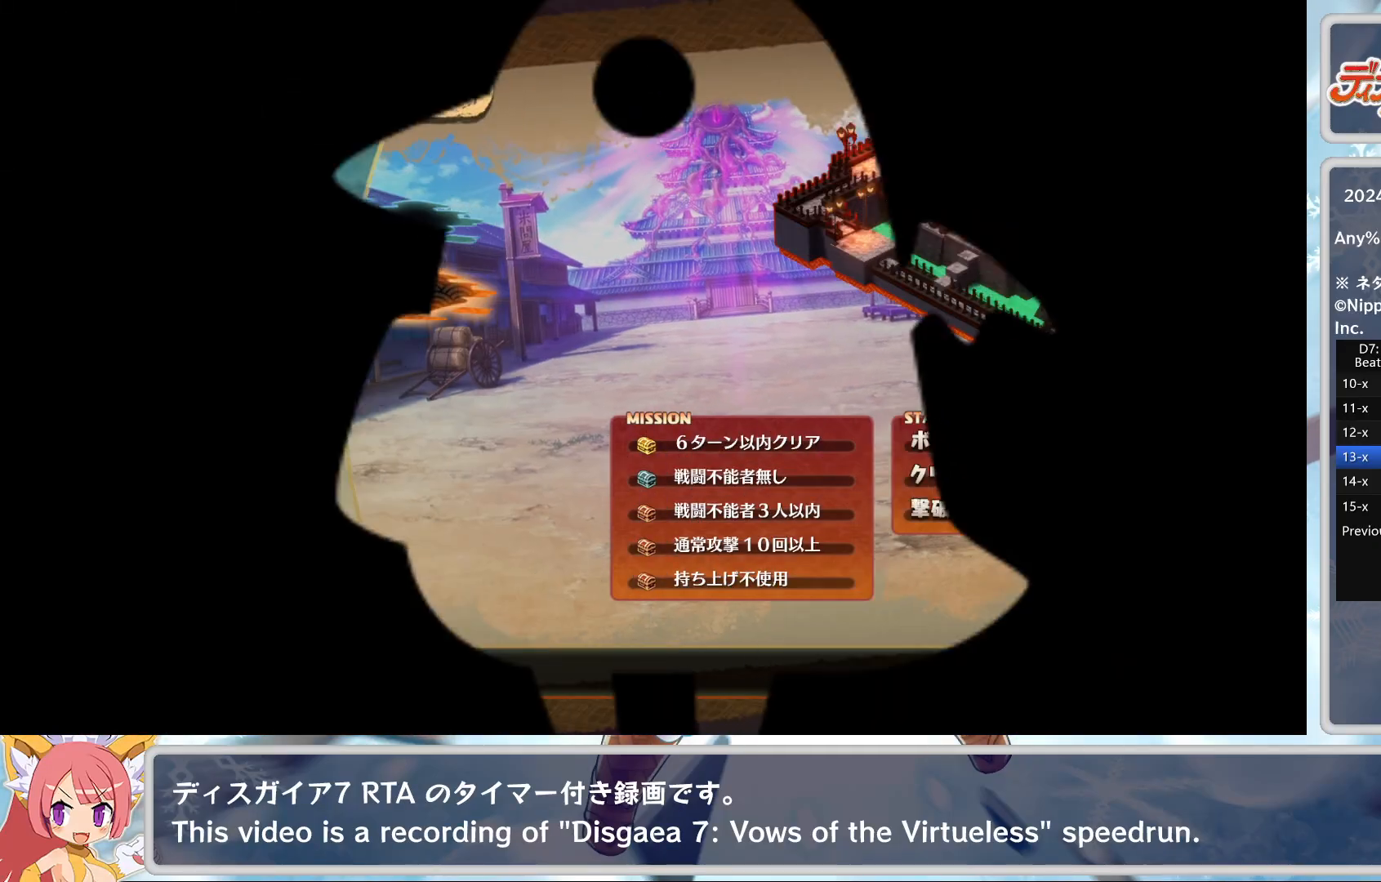
{"buttons": [], "left_stick": "center", "events": [[117, "TRIANGLE", "down"], [200, "CROSS", "down"], [233, "TRIANGLE", "up"], [317, "CROSS", "up"]]}
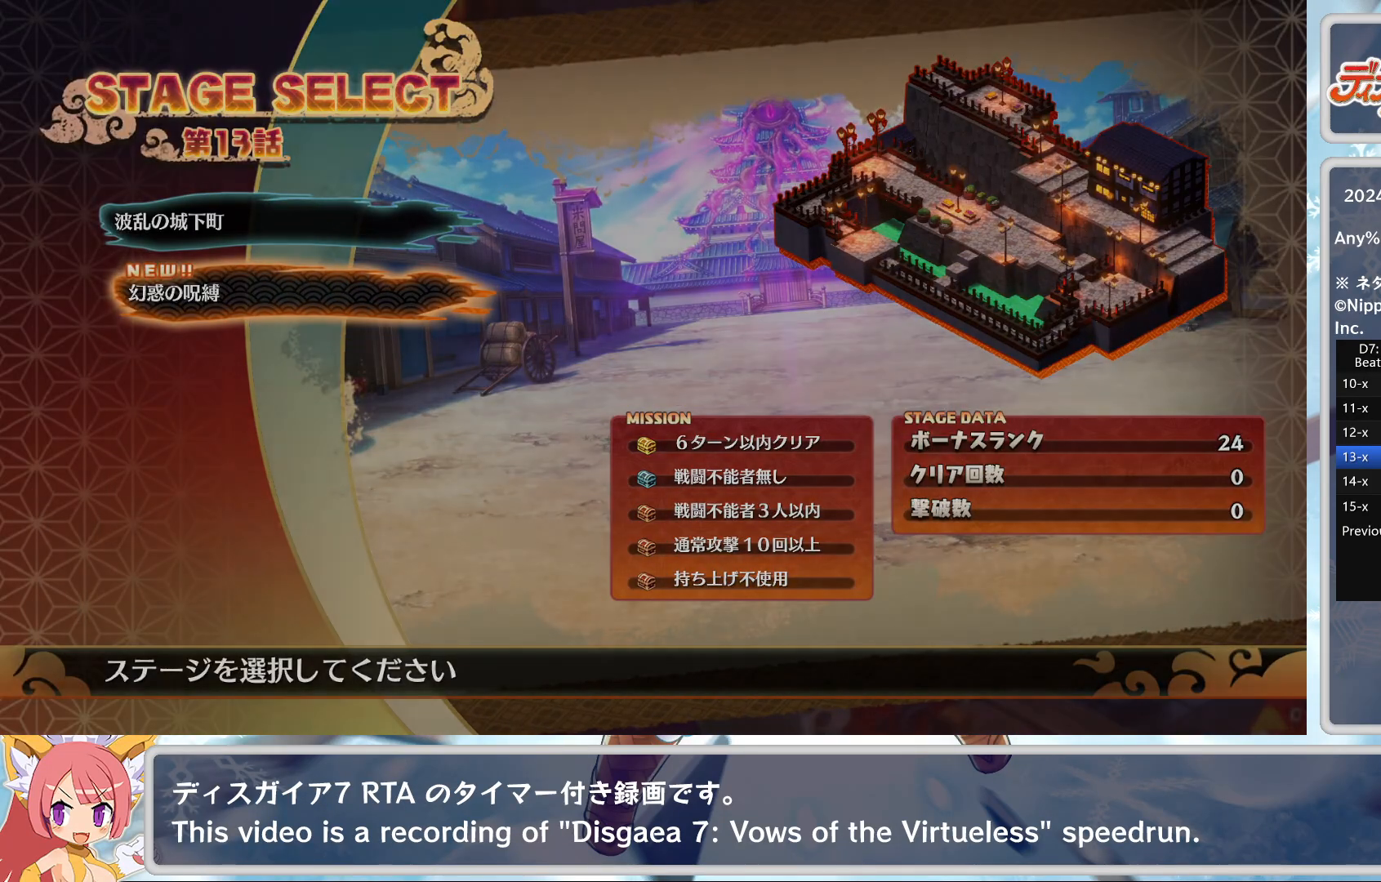
{"buttons": [], "left_stick": "center", "events": []}
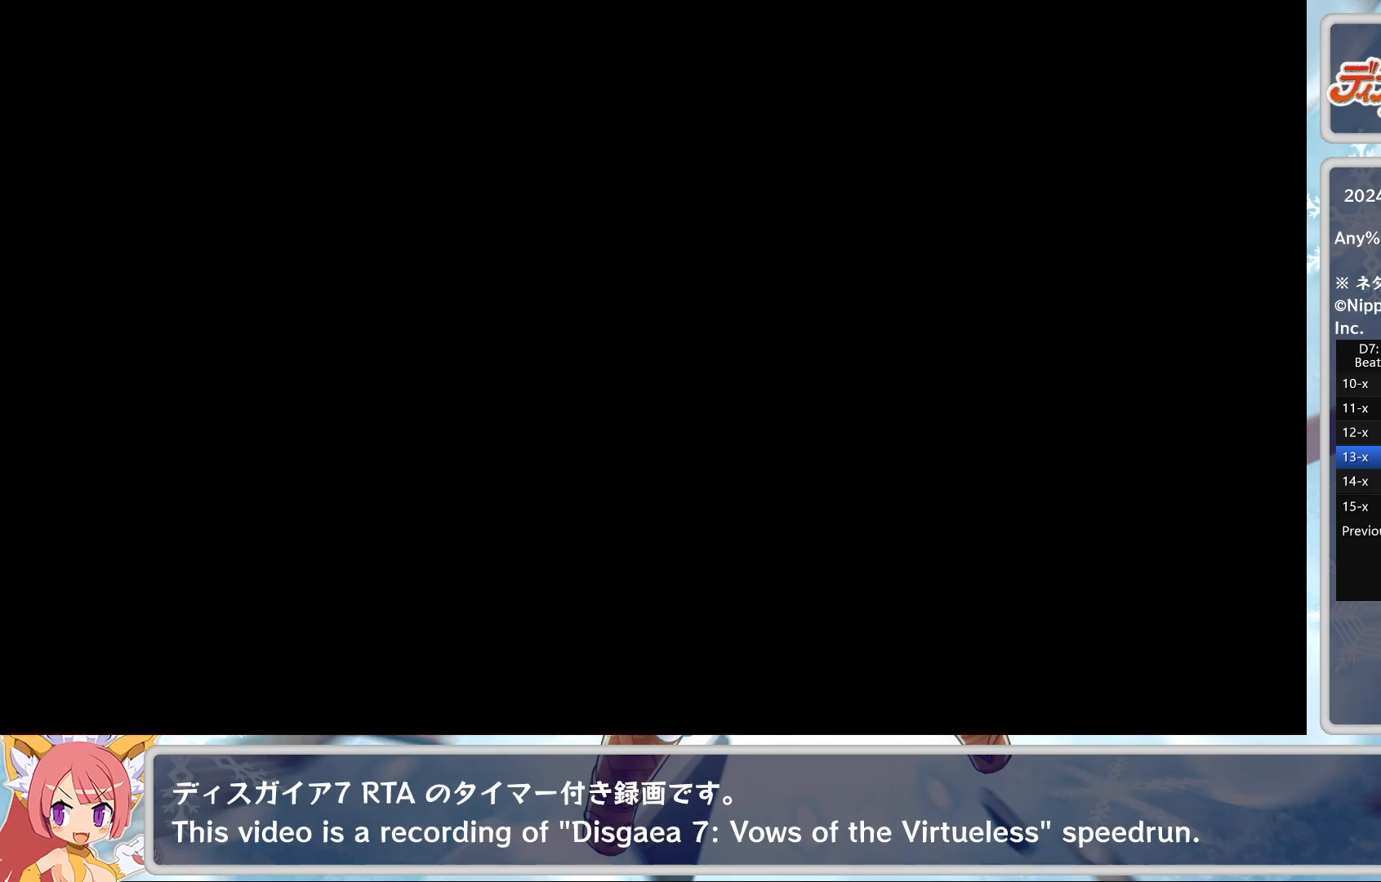
{"buttons": [], "left_stick": "center", "events": []}
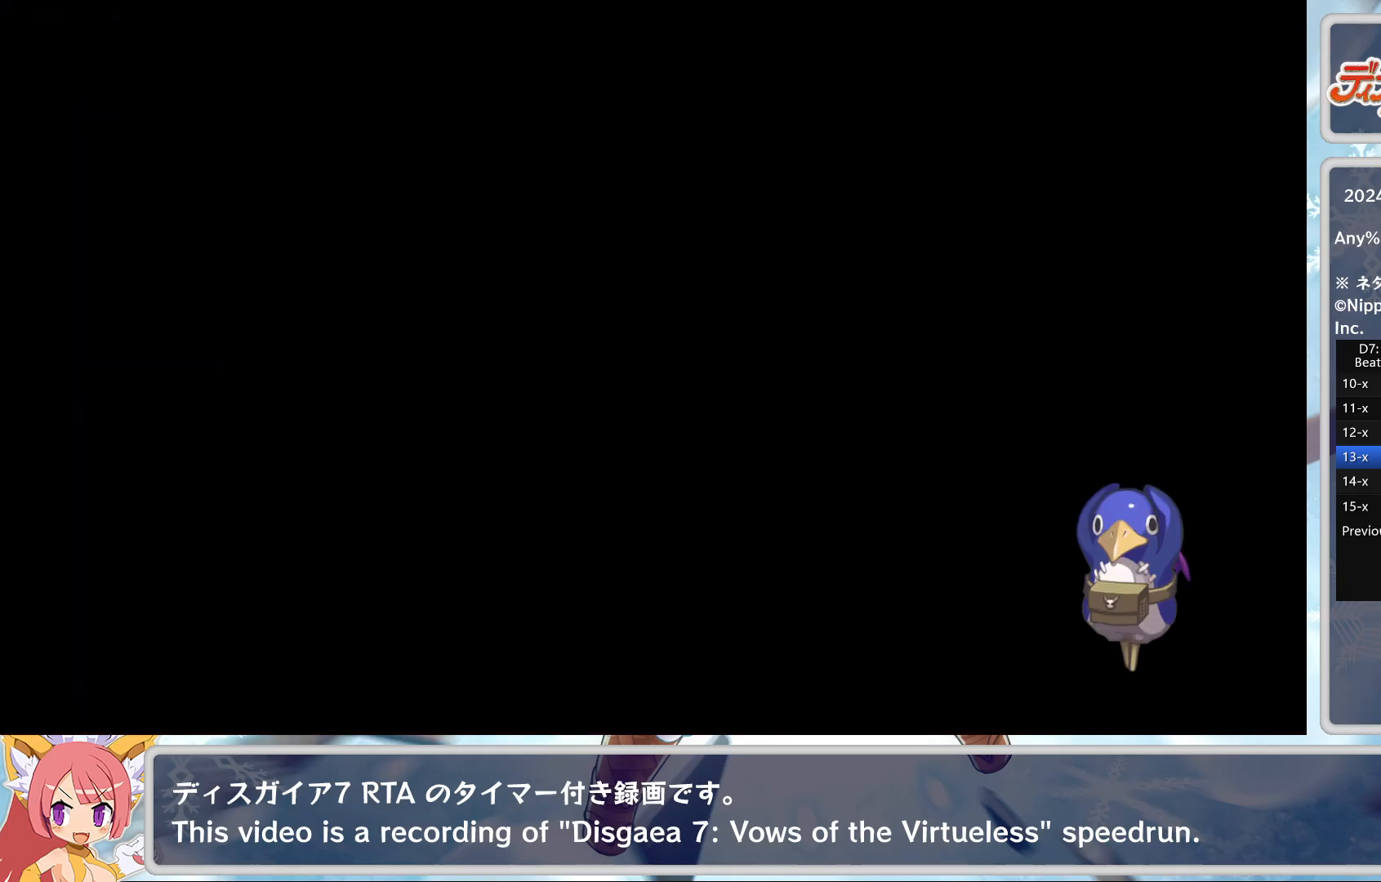
{"buttons": [], "left_stick": "center", "events": []}
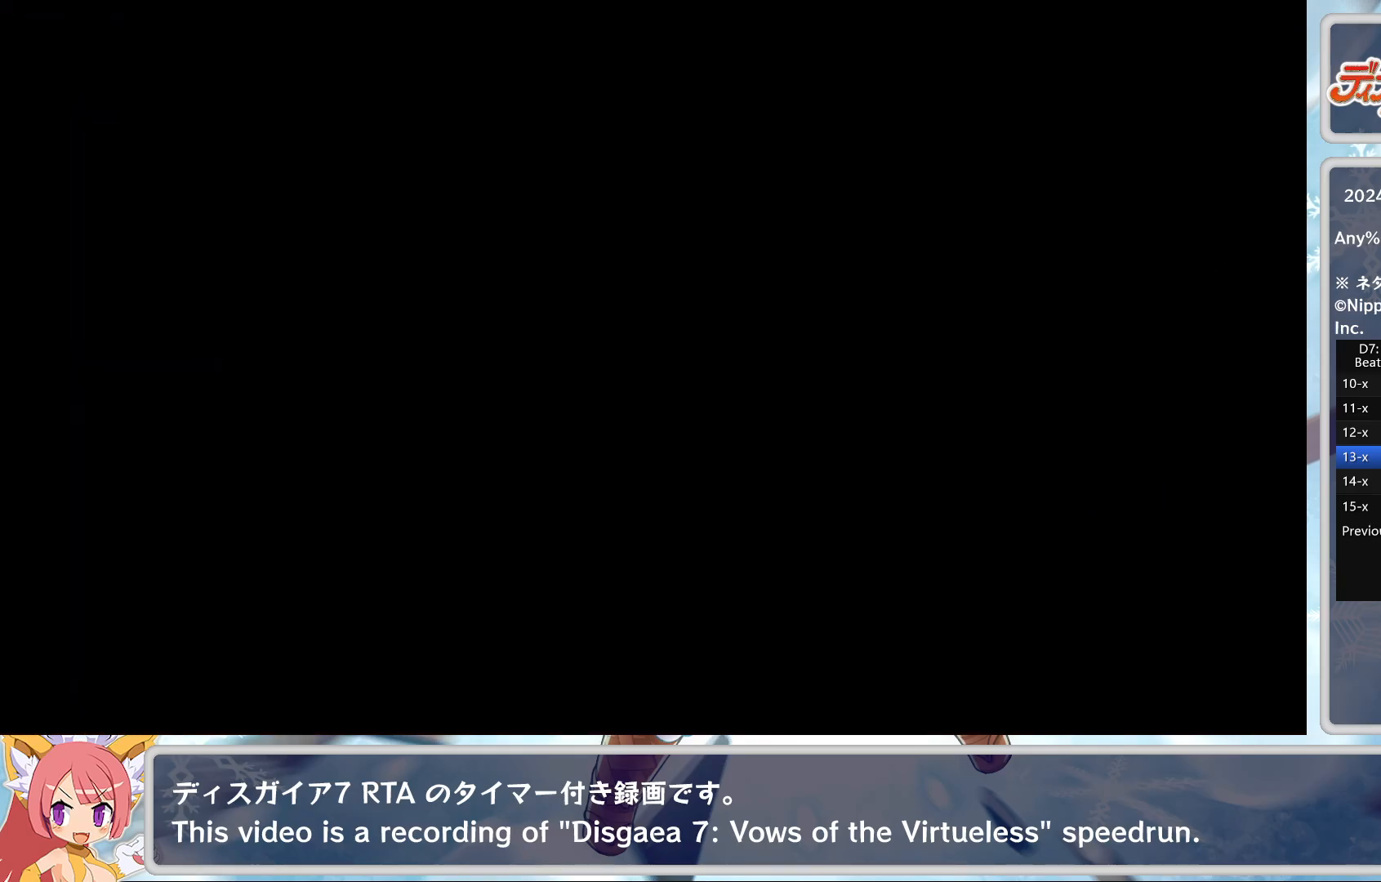
{"buttons": [], "left_stick": "center", "events": []}
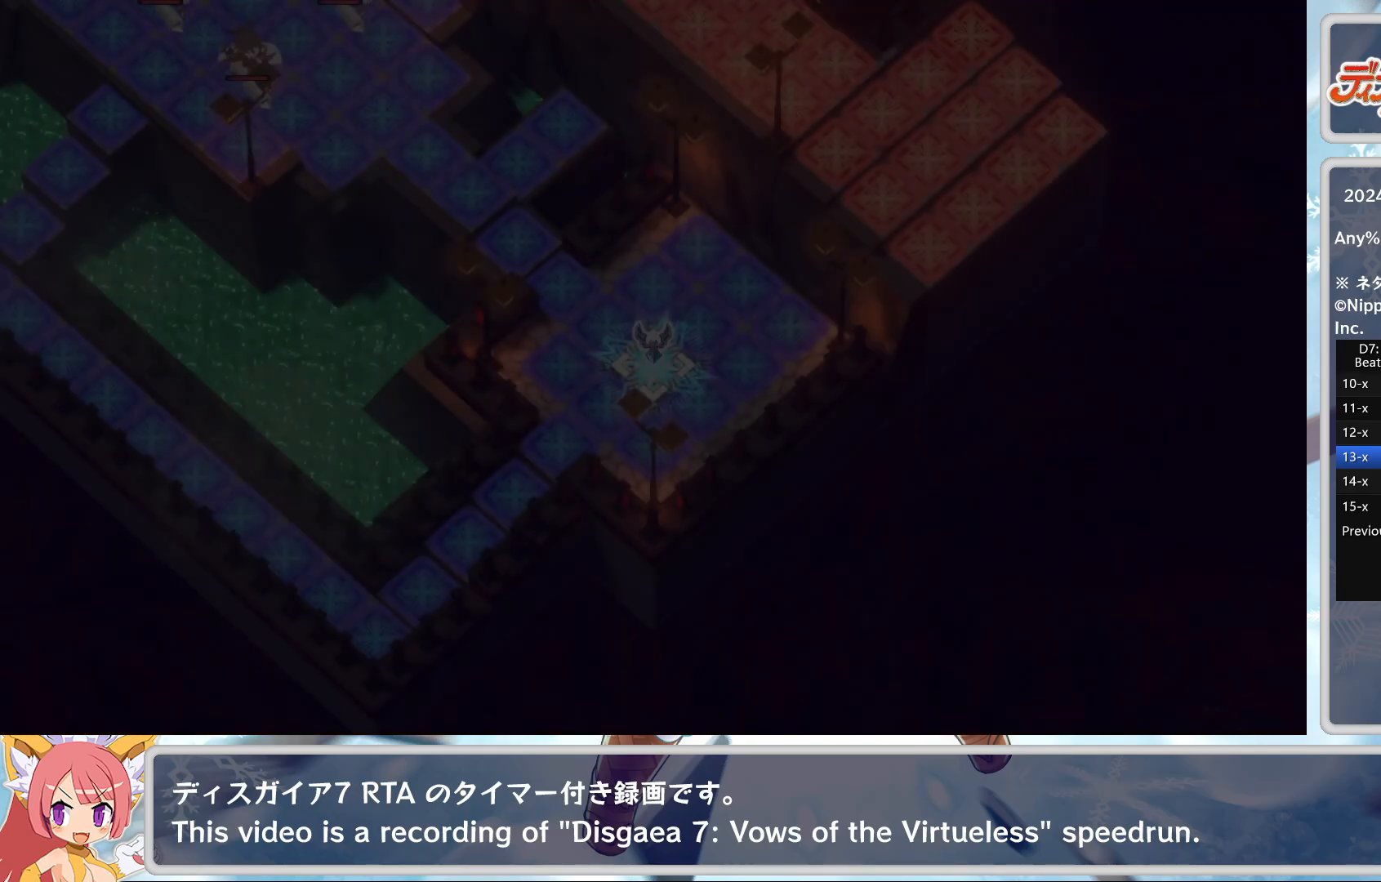
{"buttons": [], "left_stick": "center", "events": []}
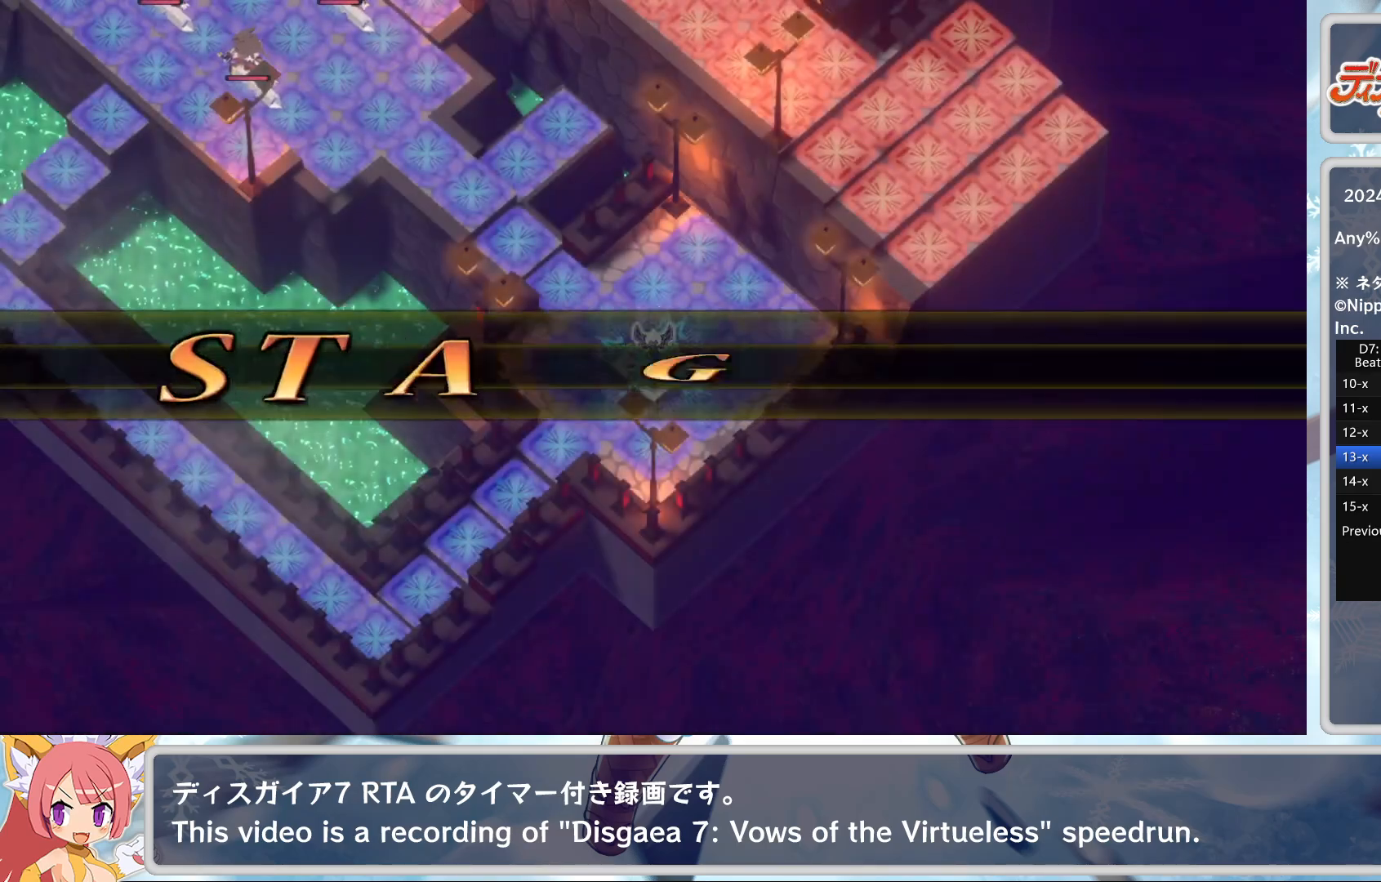
{"buttons": [], "left_stick": "center", "events": []}
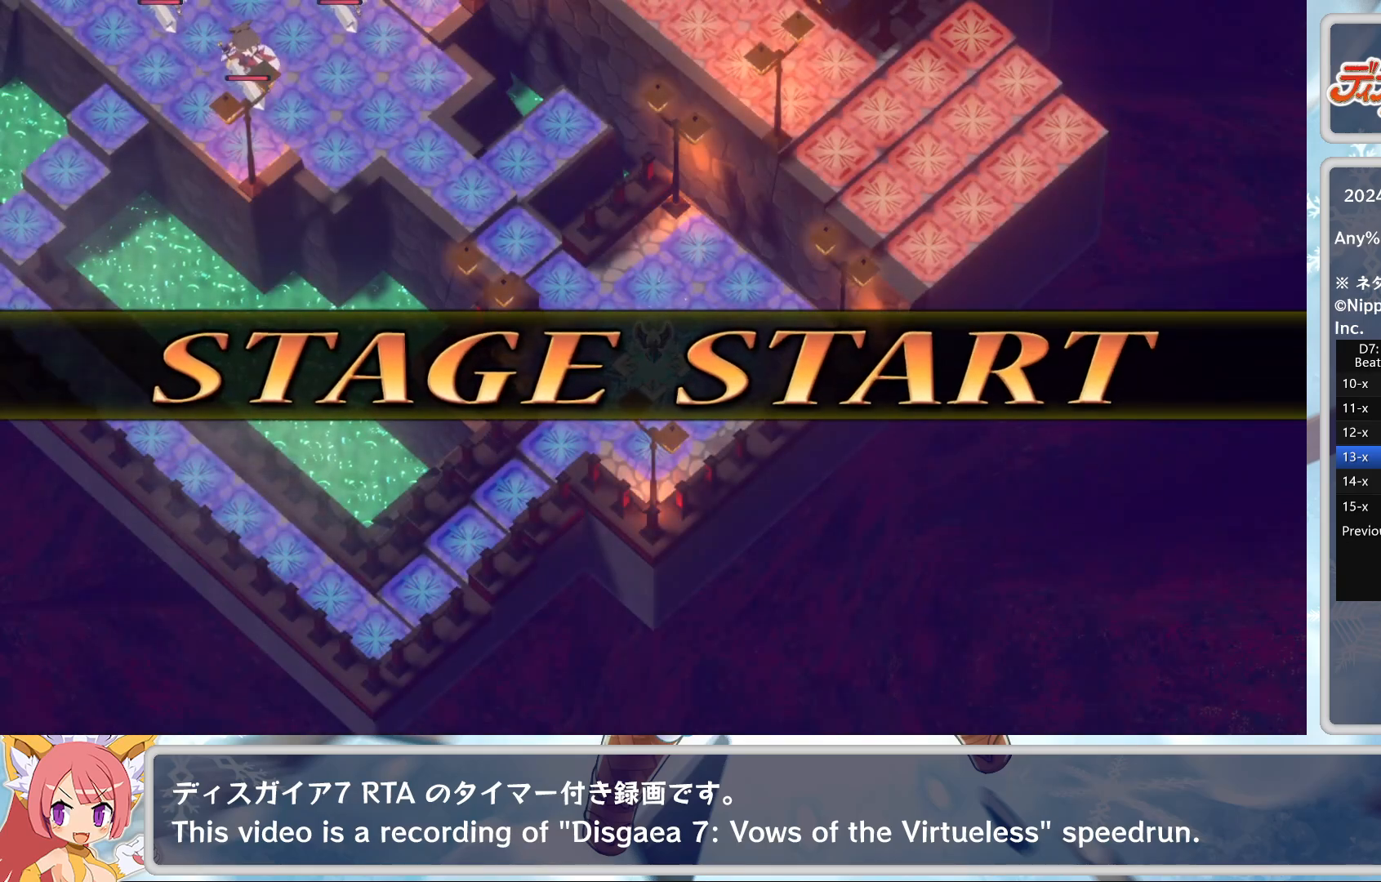
{"buttons": [], "left_stick": "center", "events": []}
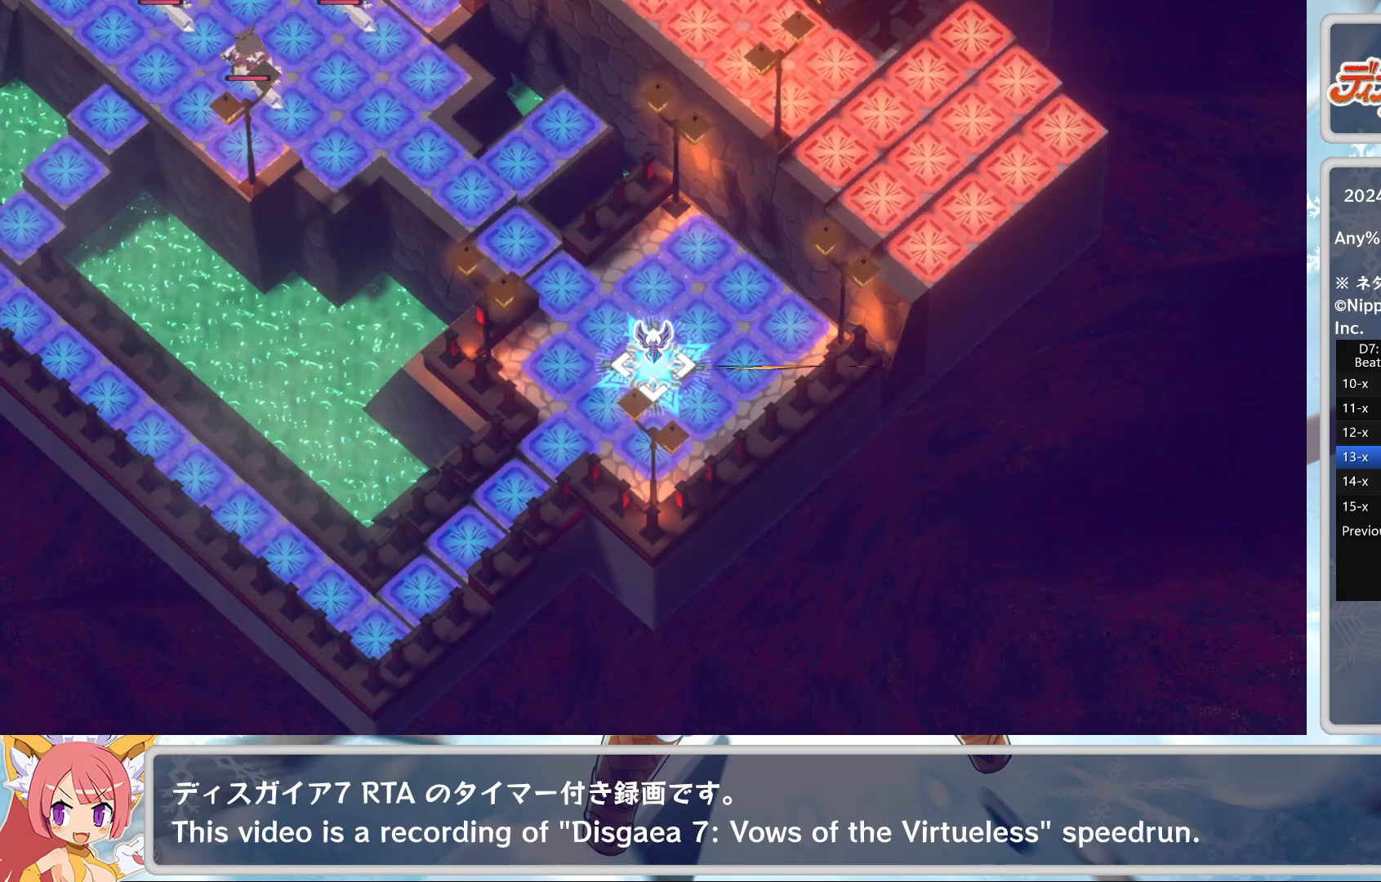
{"buttons": [], "left_stick": "center", "events": [[67, "CROSS", "down"], [150, "CROSS", "up"]]}
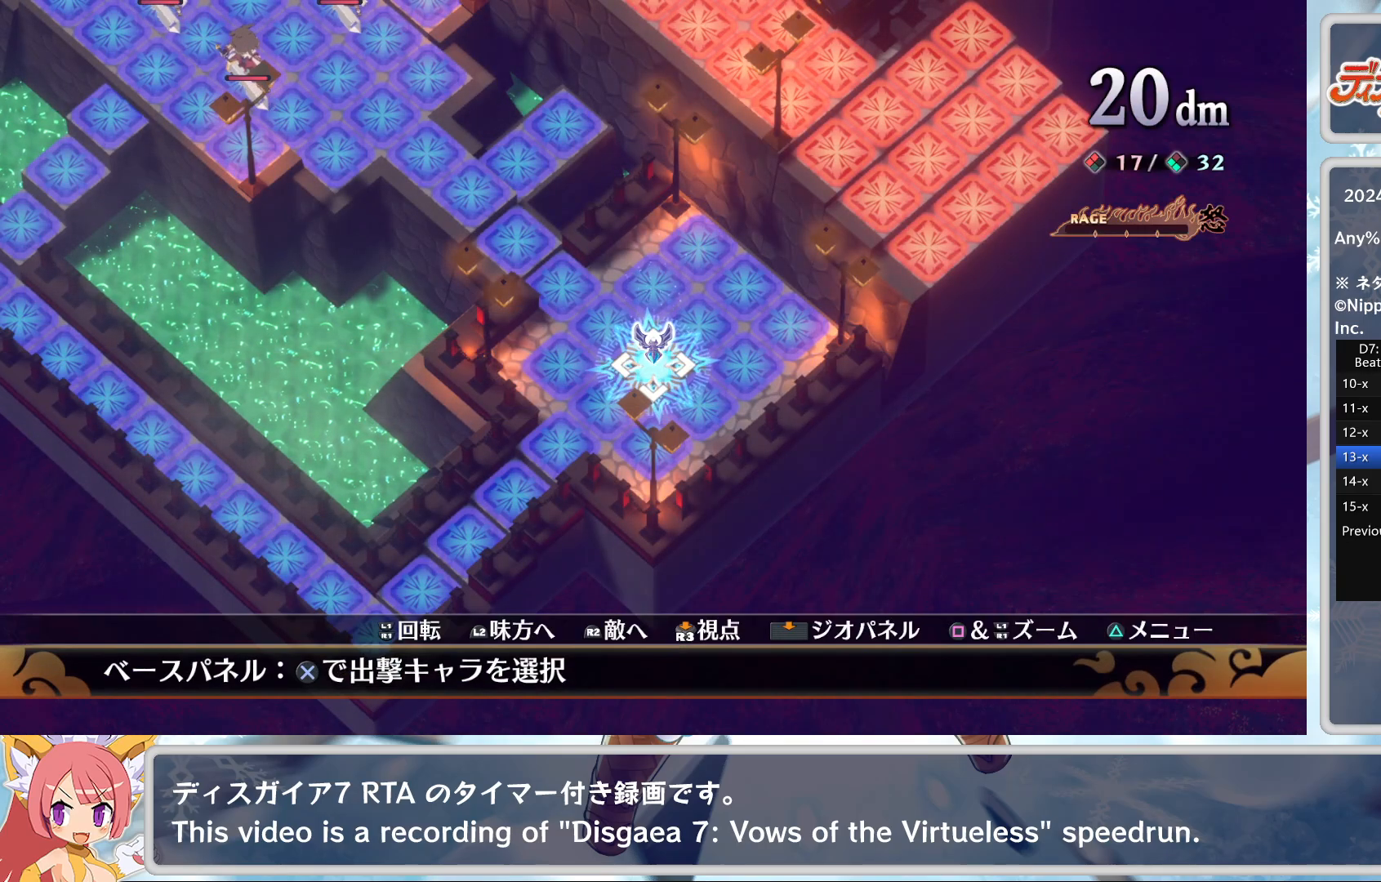
{"buttons": [], "left_stick": "center", "events": [[33, "CROSS", "down"], [150, "CROSS", "up"], [233, "TOUCHPAD", "down"], [350, "TOUCHPAD", "up"]]}
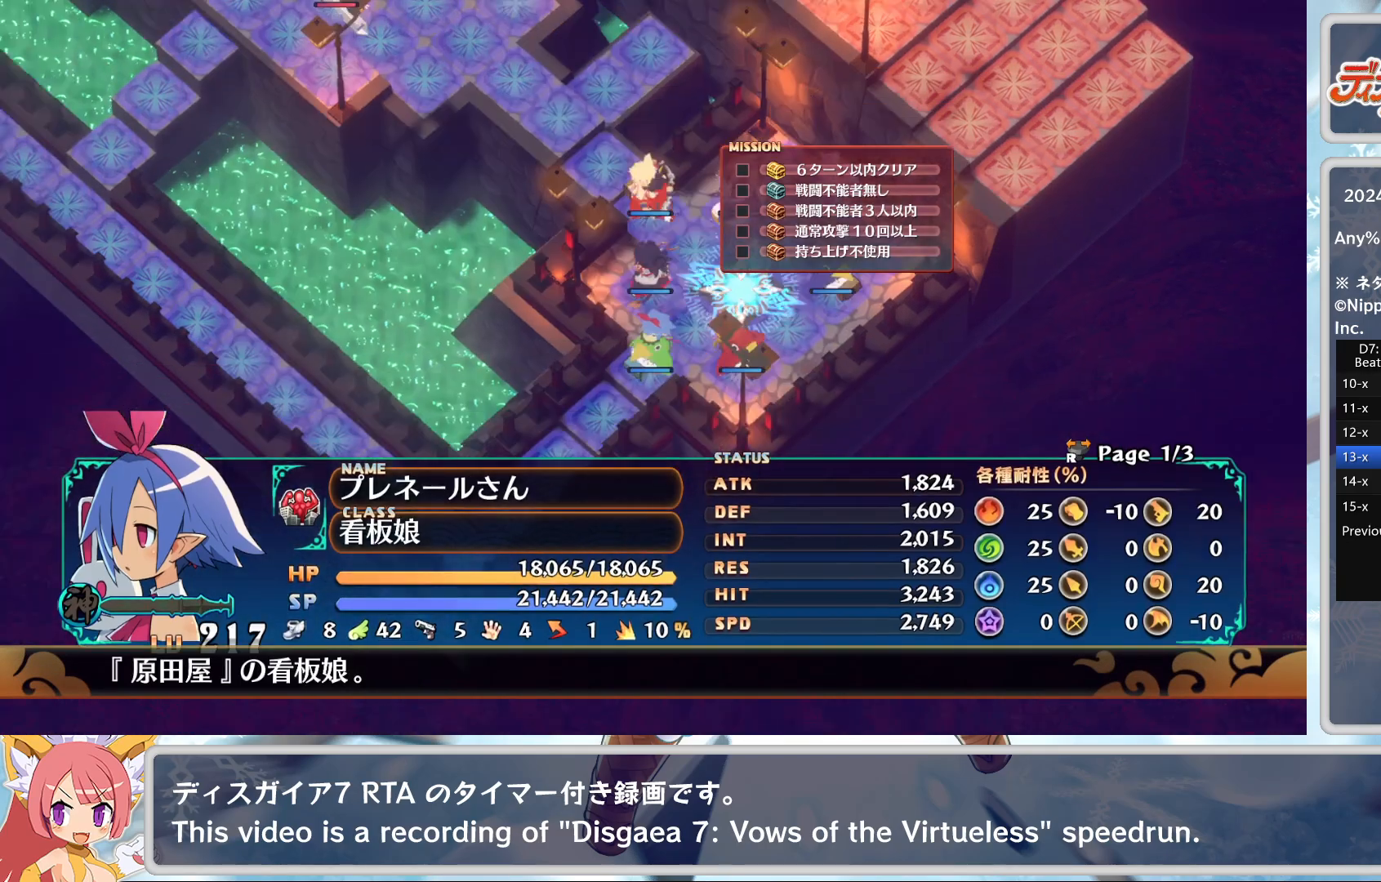
{"buttons": ["DPAD_RIGHT"], "left_stick": "center", "events": [[283, "DPAD_RIGHT", "down"]]}
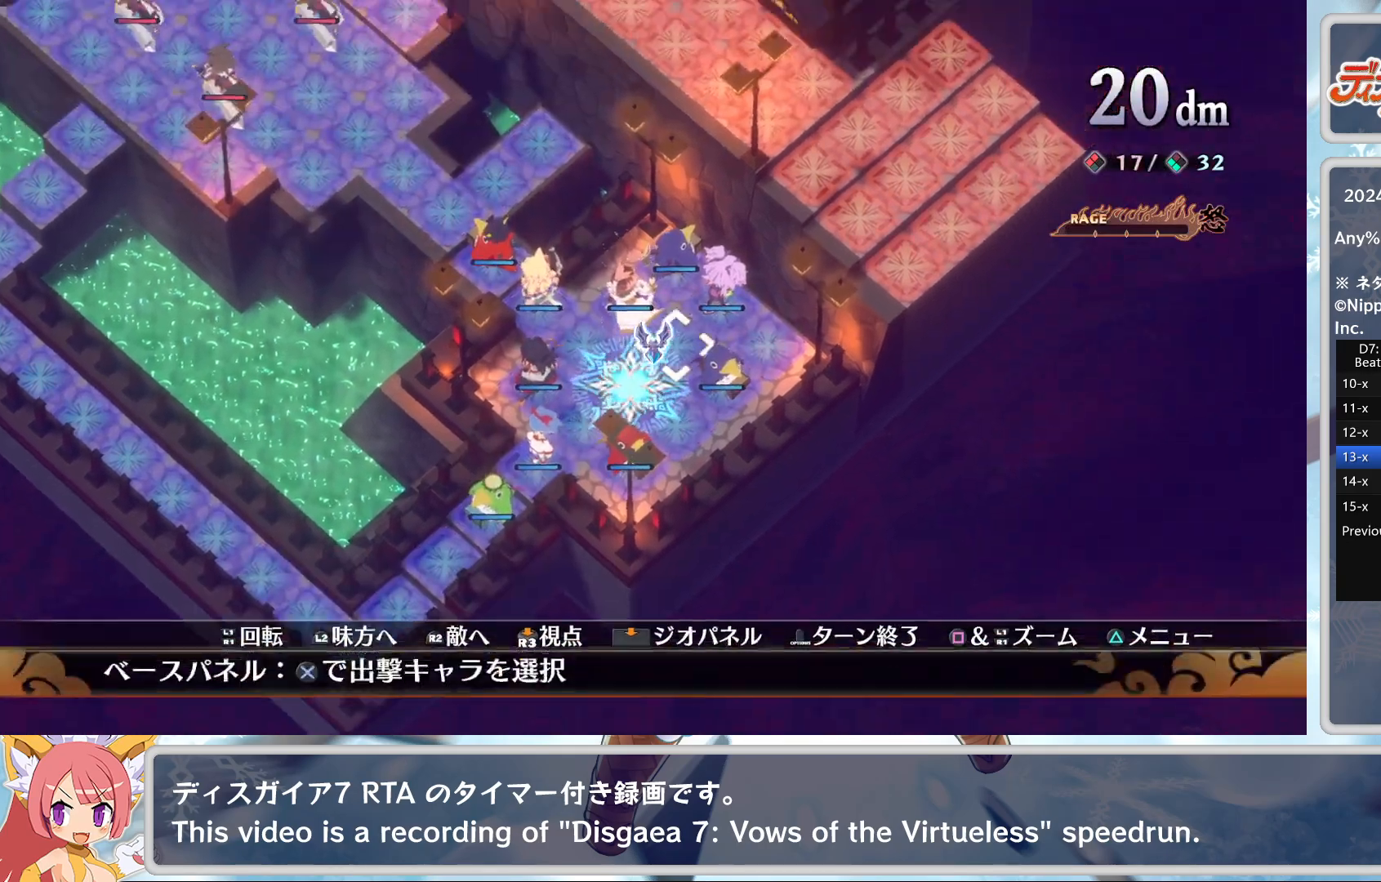
{"buttons": ["CROSS", "SQUARE"], "left_stick": "center", "events": [[133, "DPAD_RIGHT", "up"], [233, "SQUARE", "down"], [300, "L2", "down"], [450, "L2", "up"], [467, "CROSS", "down"]]}
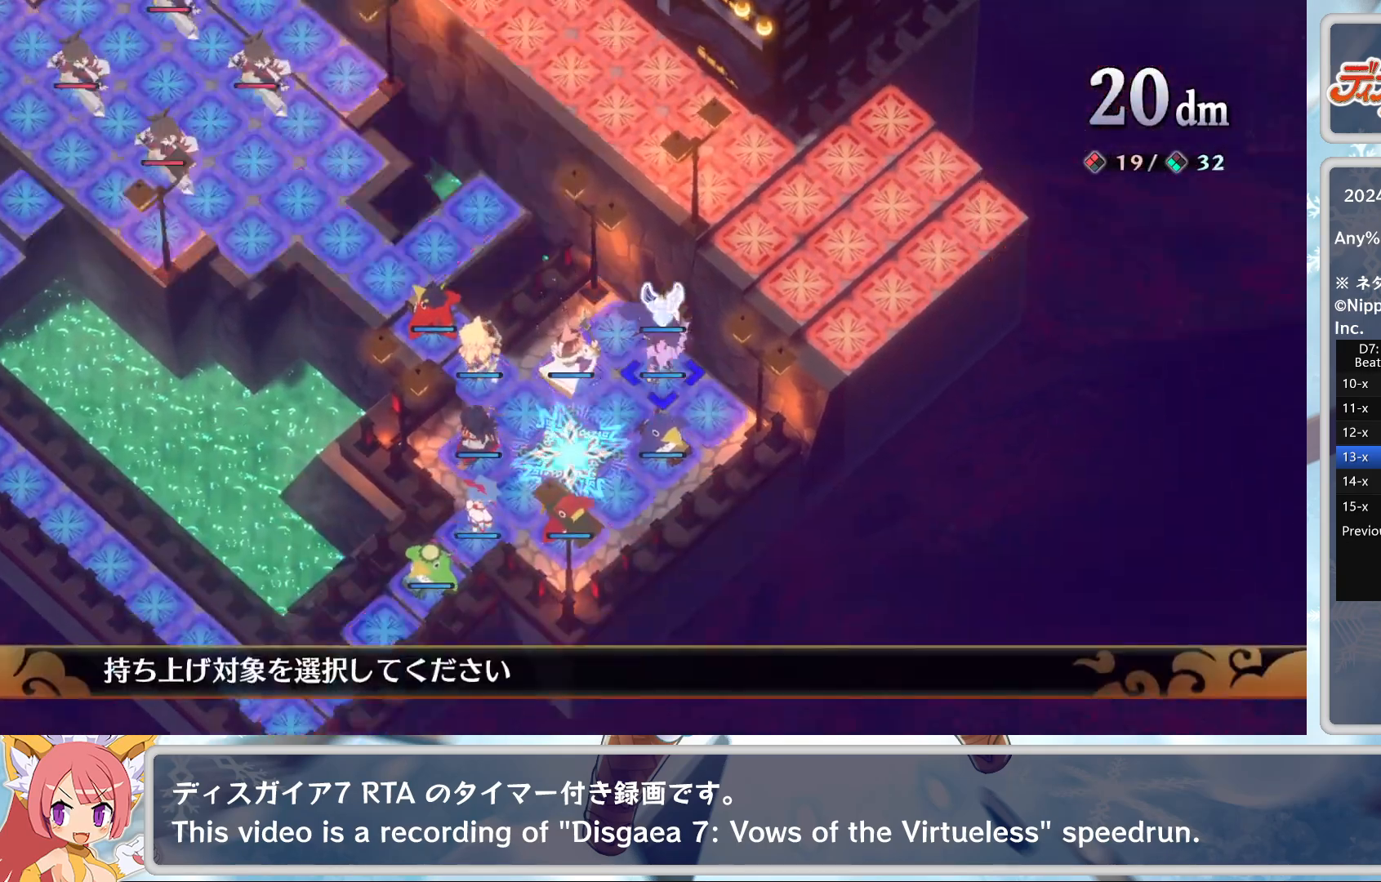
{"buttons": [], "left_stick": "center", "events": [[33, "SQUARE", "up"], [150, "CROSS", "up"], [250, "SQUARE", "down"], [283, "L2", "down"], [450, "L2", "up"], [500, "SQUARE", "up"]]}
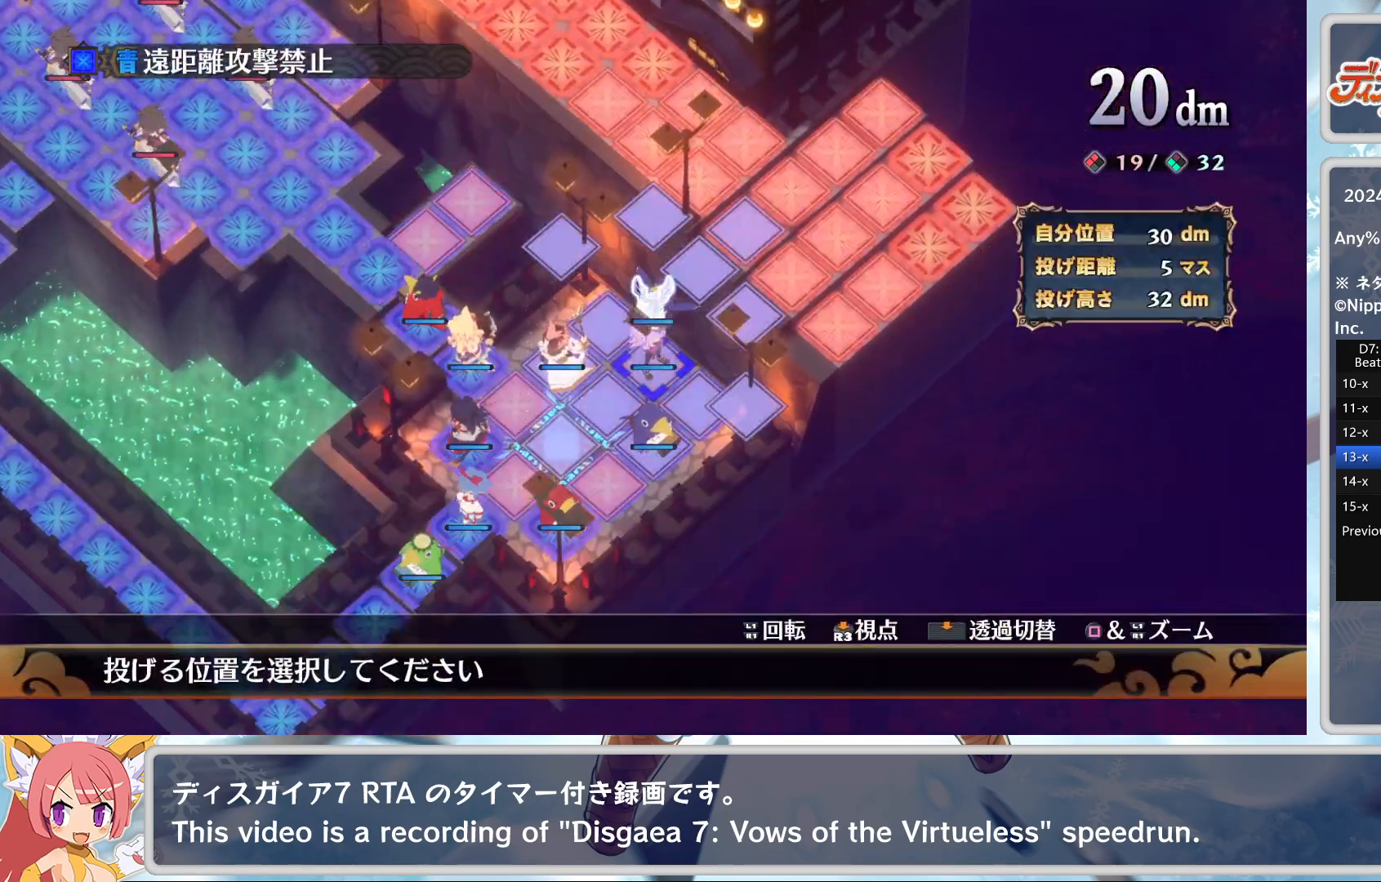
{"buttons": ["DPAD_DOWN"], "left_stick": "center", "events": [[67, "DPAD_LEFT", "down"], [150, "DPAD_LEFT", "up"], [433, "DPAD_DOWN", "down"]]}
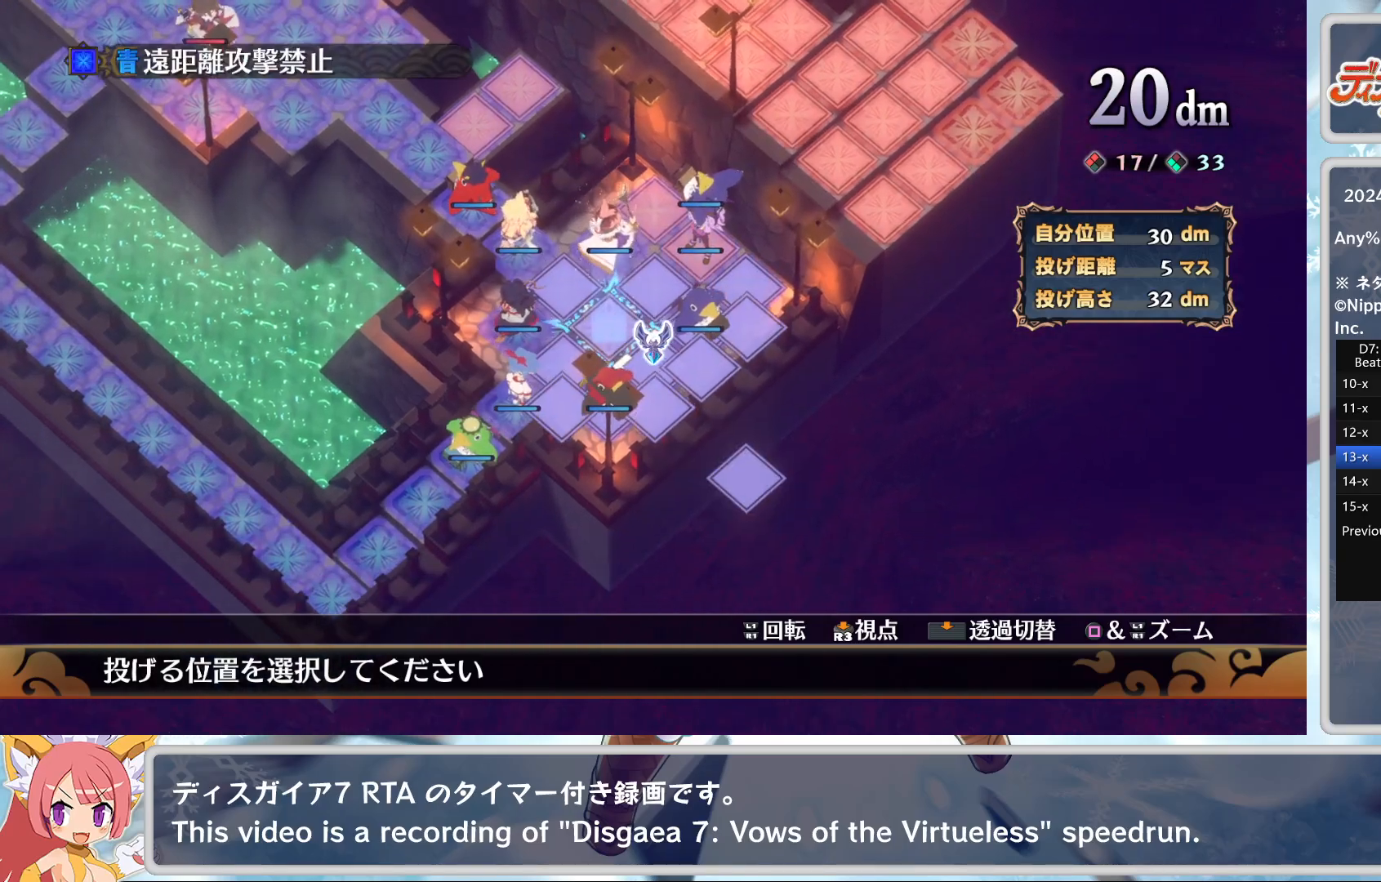
{"buttons": [], "left_stick": "center", "events": [[17, "DPAD_DOWN", "up"], [117, "CROSS", "down"], [267, "CROSS", "up"]]}
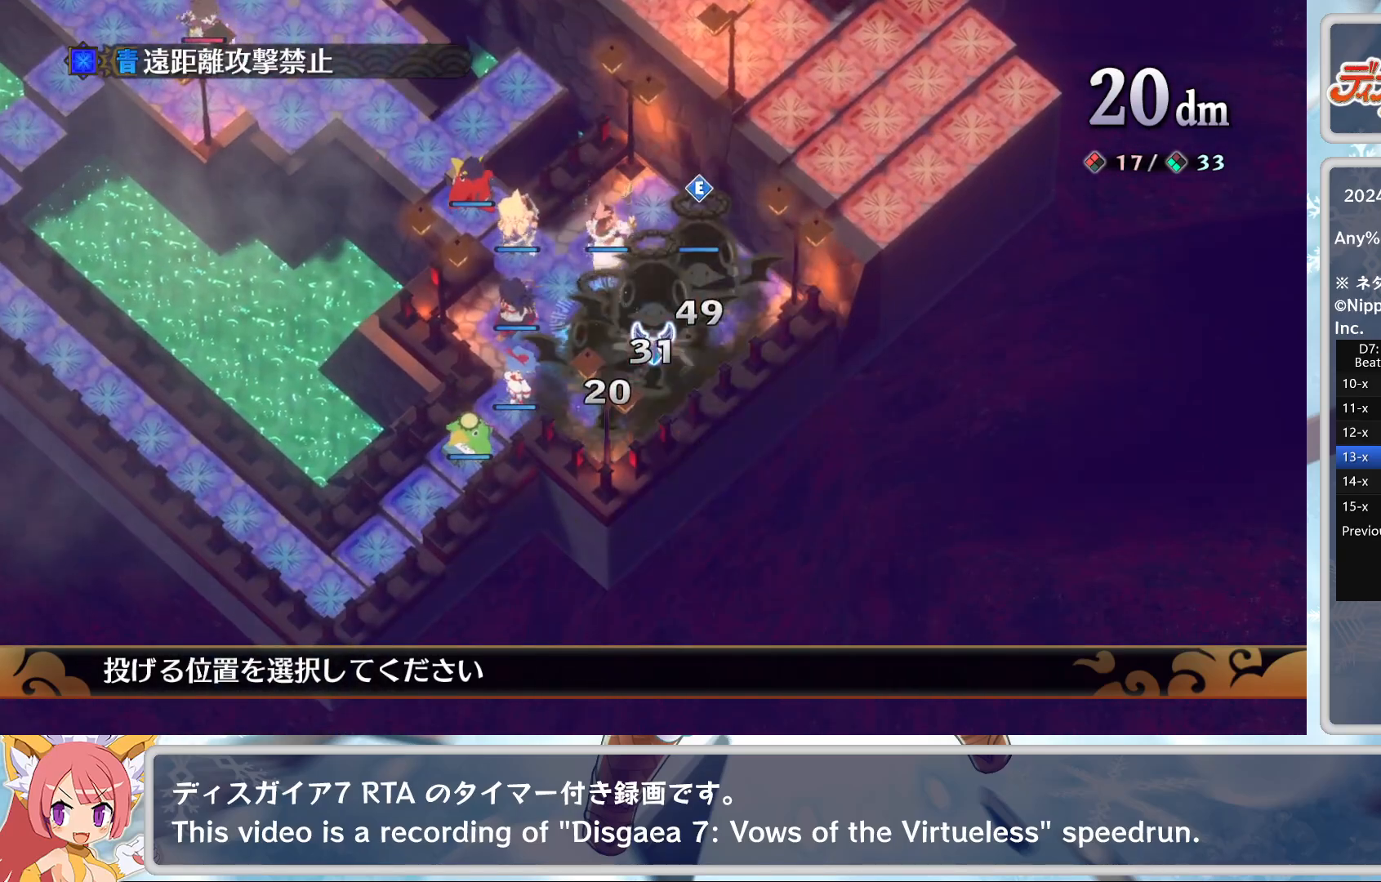
{"buttons": ["DPAD_UP"], "left_stick": "center", "events": [[283, "DPAD_LEFT", "down"], [400, "DPAD_LEFT", "up"], [500, "DPAD_UP", "down"]]}
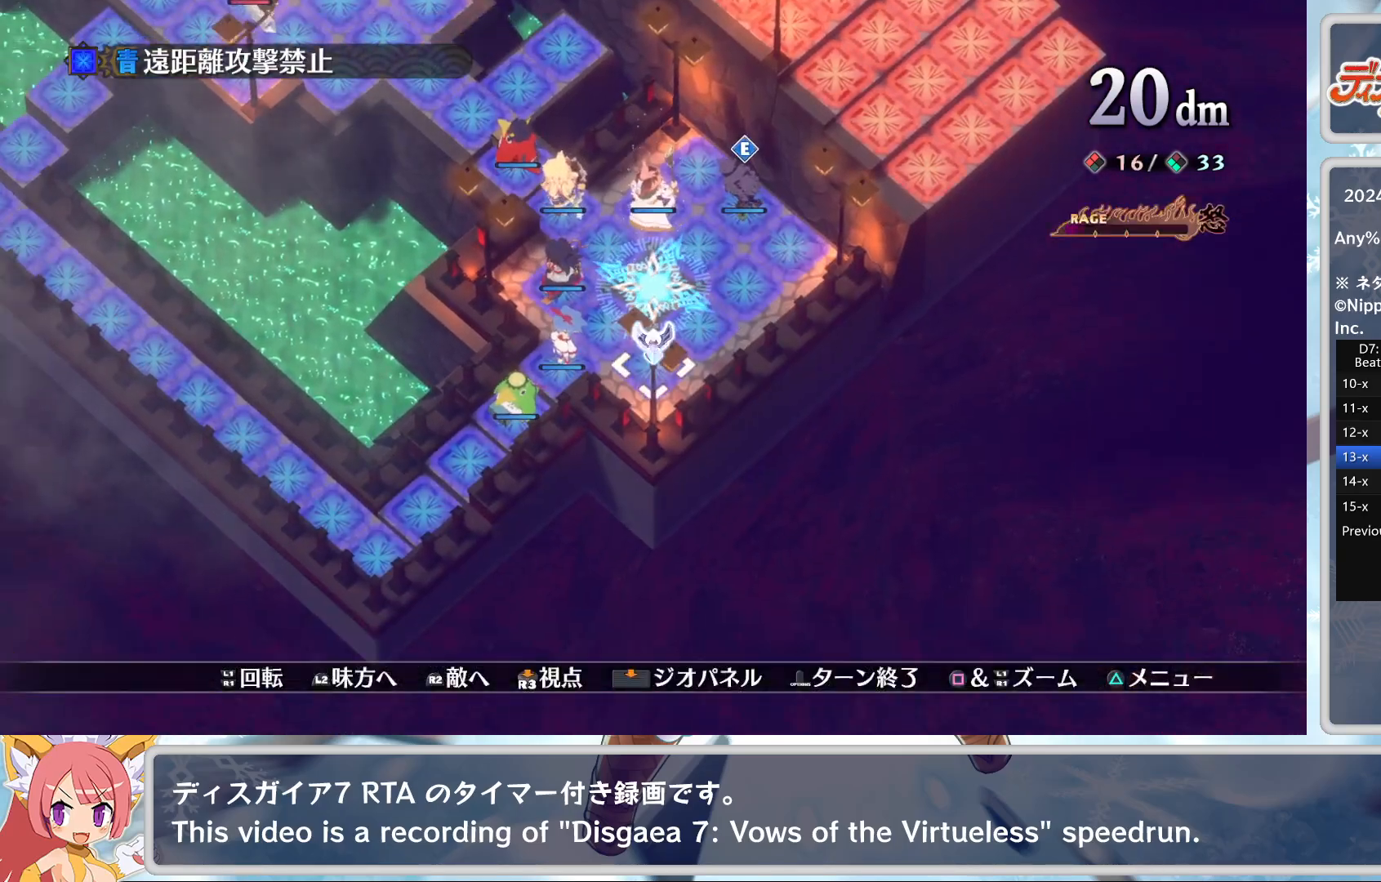
{"buttons": [], "left_stick": "center", "events": [[50, "DPAD_UP", "up"], [333, "DPAD_LEFT", "down"], [400, "DPAD_LEFT", "up"]]}
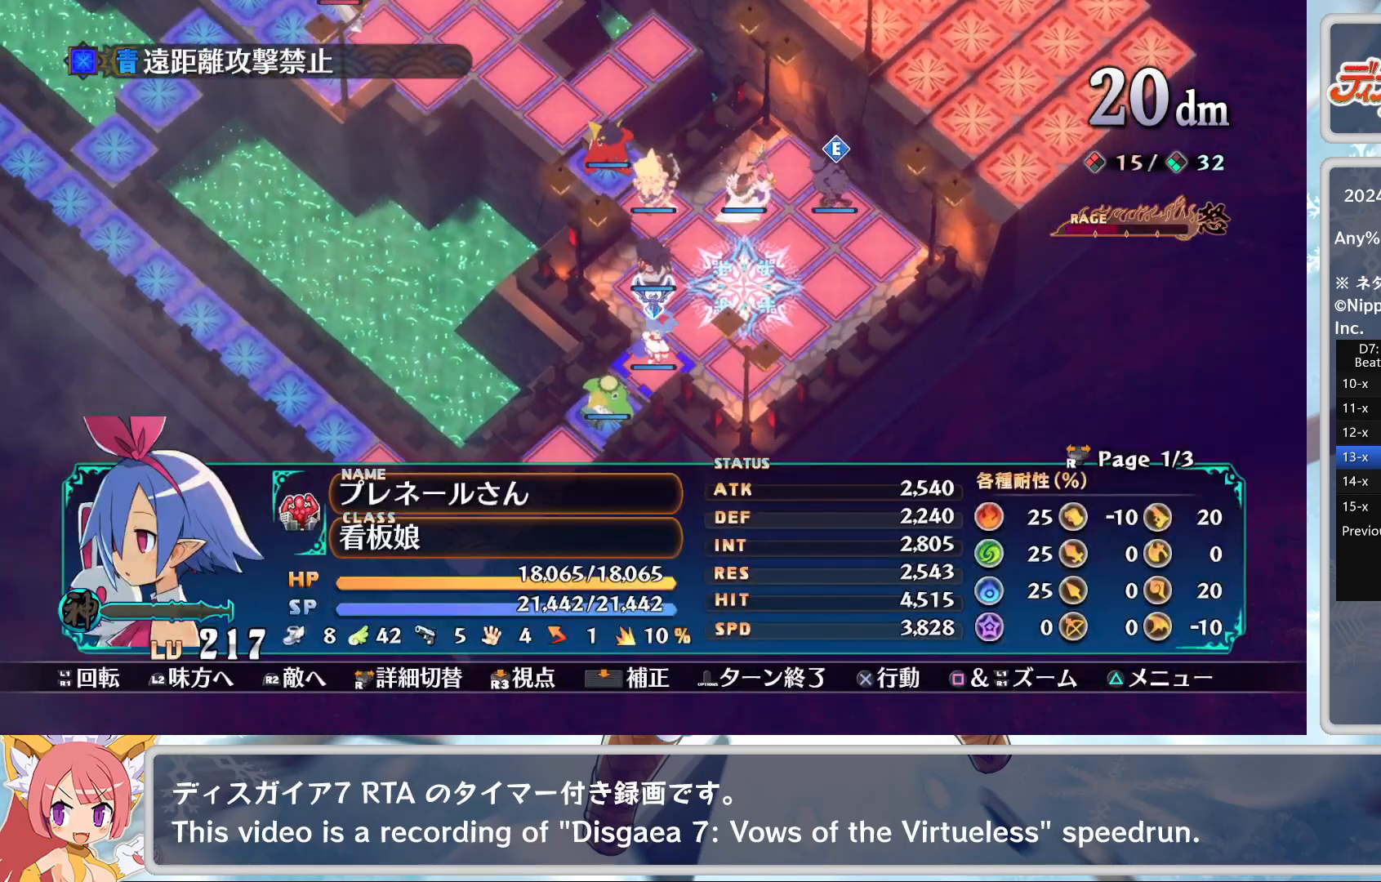
{"buttons": [], "left_stick": "center", "events": [[50, "CROSS", "down"], [117, "CROSS", "up"], [167, "CROSS", "down"], [217, "DPAD_RIGHT", "down"], [267, "CROSS", "up"], [267, "DPAD_RIGHT", "up"], [350, "CROSS", "down"], [450, "CROSS", "up"]]}
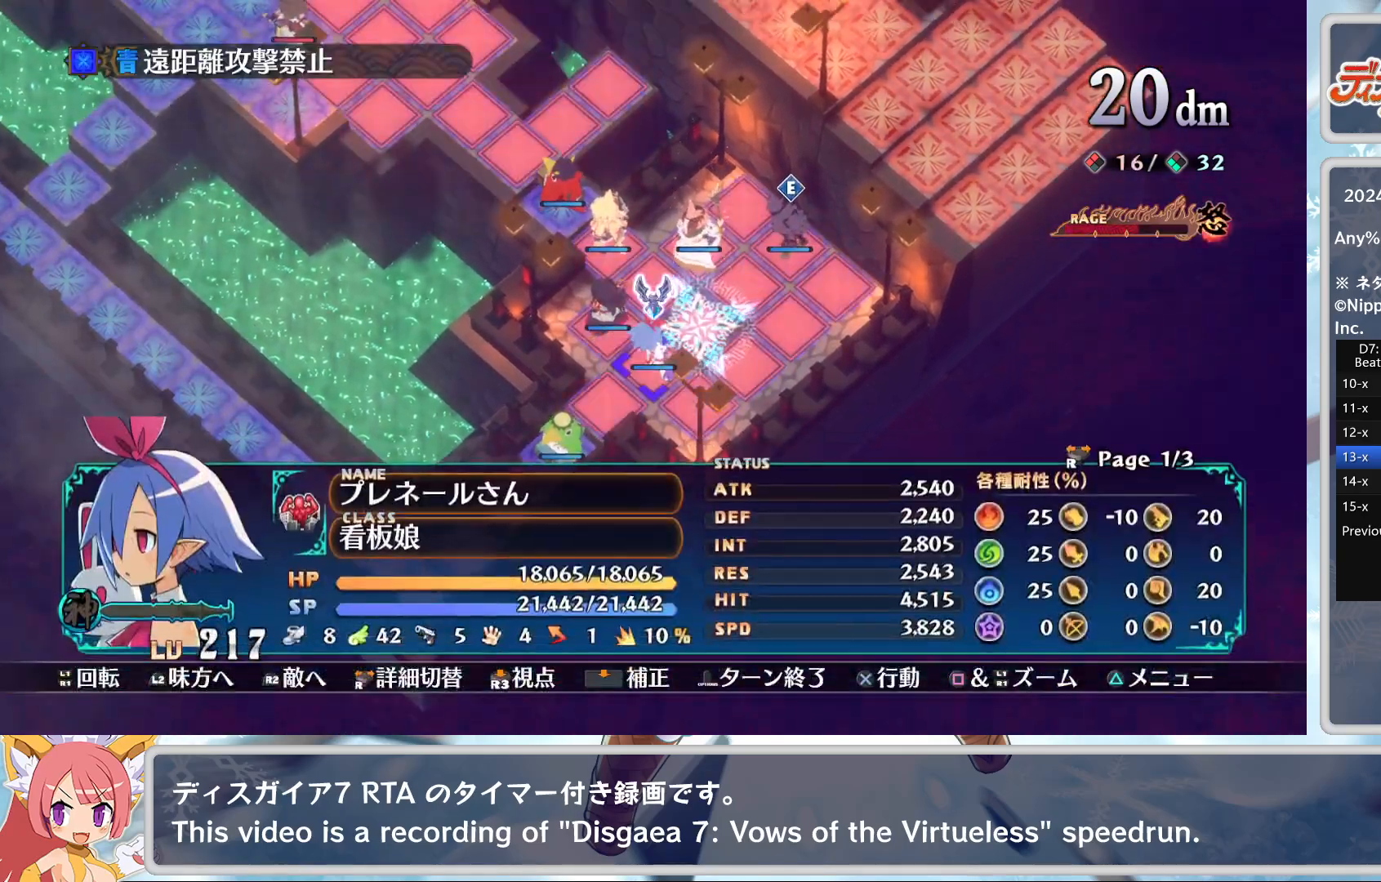
{"buttons": [], "left_stick": "center", "events": [[17, "DPAD_UP", "down"], [67, "DPAD_UP", "up"], [233, "CROSS", "down"], [317, "CROSS", "up"], [367, "CROSS", "down"], [417, "DPAD_LEFT", "down"], [500, "CROSS", "up"], [500, "DPAD_LEFT", "up"]]}